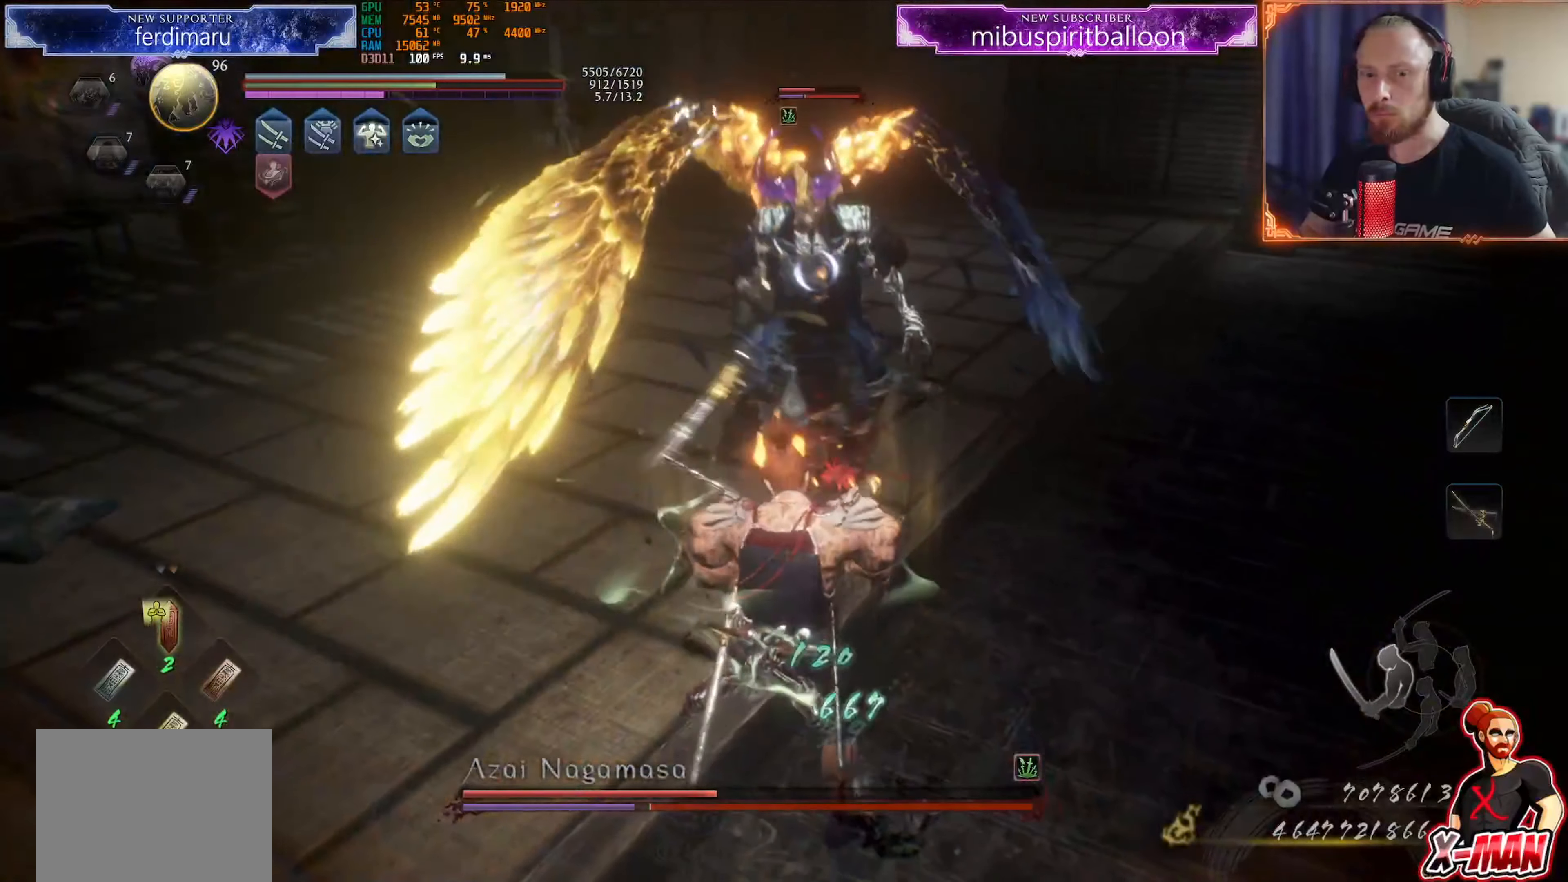
Gameplay with a controller (PlayStation layout); each line is a JSON object with the inputs held at the frame after it. "events" lists button and stick changes between this image and that frame as [ms after this image, input, new state], when the widget could be followed in between. Not read: L3 R1.
{"buttons": ["L1"], "left_stick": "down", "right_stick": "center", "events": [[34, "left_stick", "down-right"], [100, "left_stick", "down"], [301, "L1", "up"], [317, "left_stick", "center"], [334, "CROSS", "down"], [451, "CROSS", "up"], [484, "L1", "down"], [484, "left_stick", "down"]]}
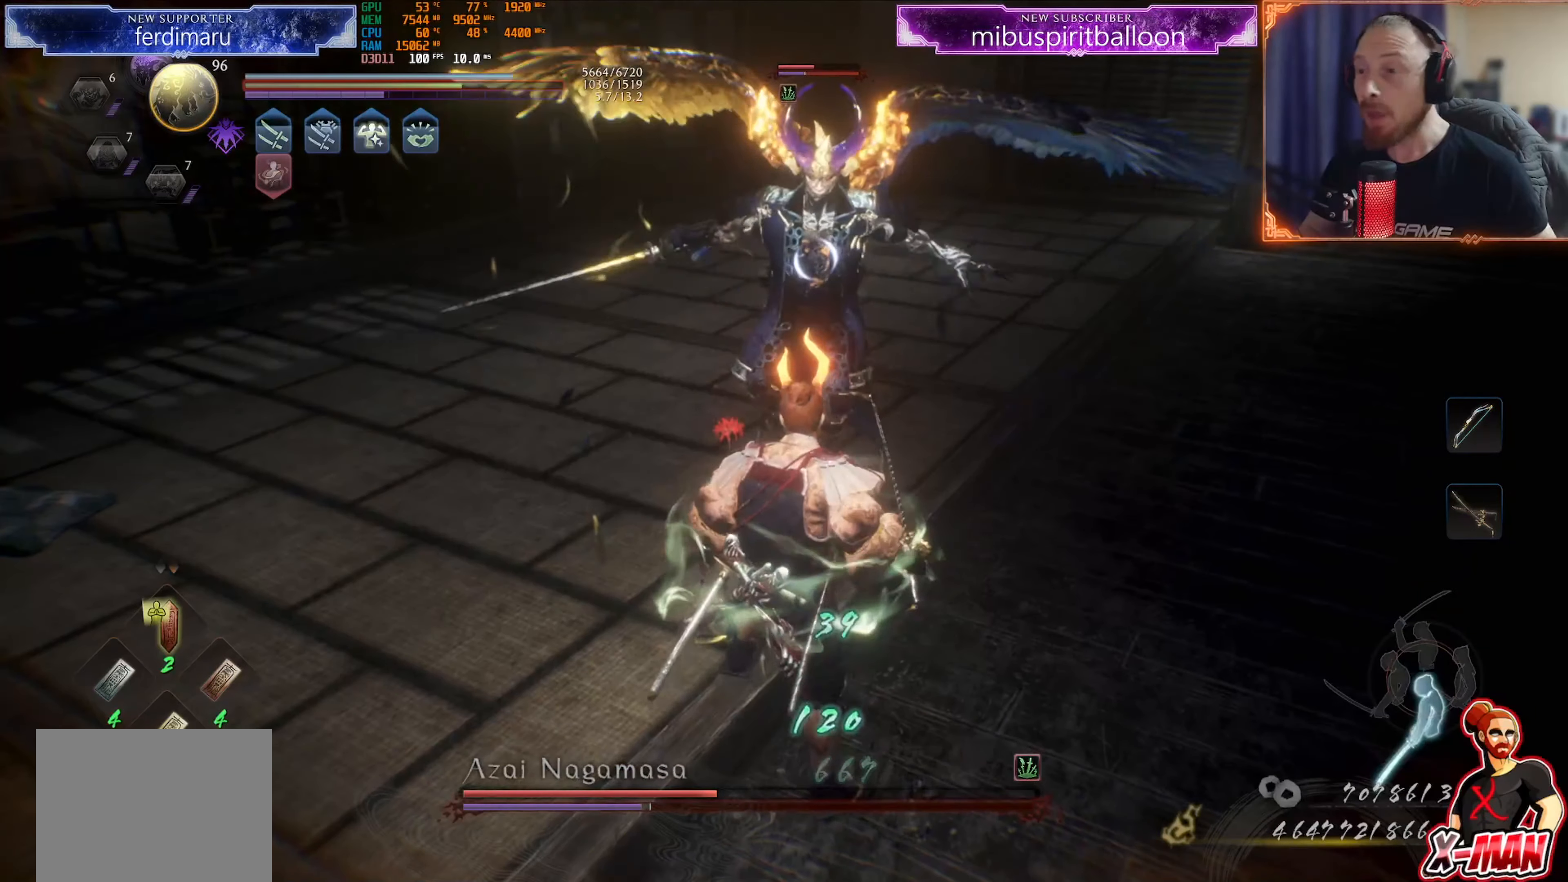
{"buttons": ["L1"], "left_stick": "down", "right_stick": "center", "events": [[67, "CROSS", "down"], [183, "CROSS", "up"]]}
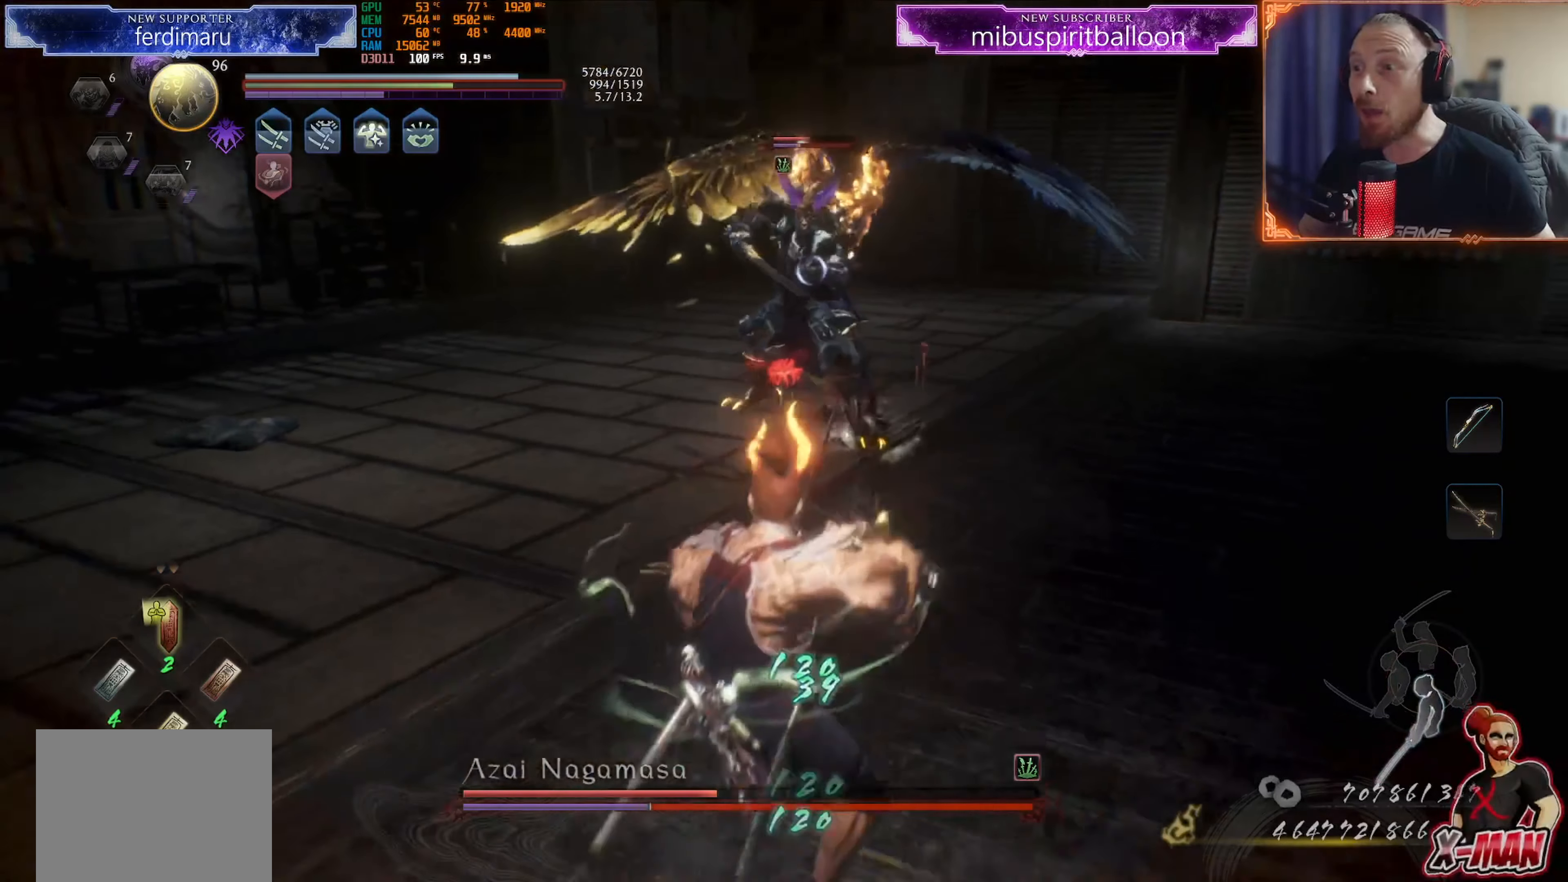
{"buttons": ["L1"], "left_stick": "up", "right_stick": "center", "events": [[50, "L1", "up"], [50, "left_stick", "down-right"], [184, "L1", "down"], [200, "left_stick", "up-right"], [317, "CROSS", "down"], [384, "left_stick", "up"], [484, "CROSS", "up"]]}
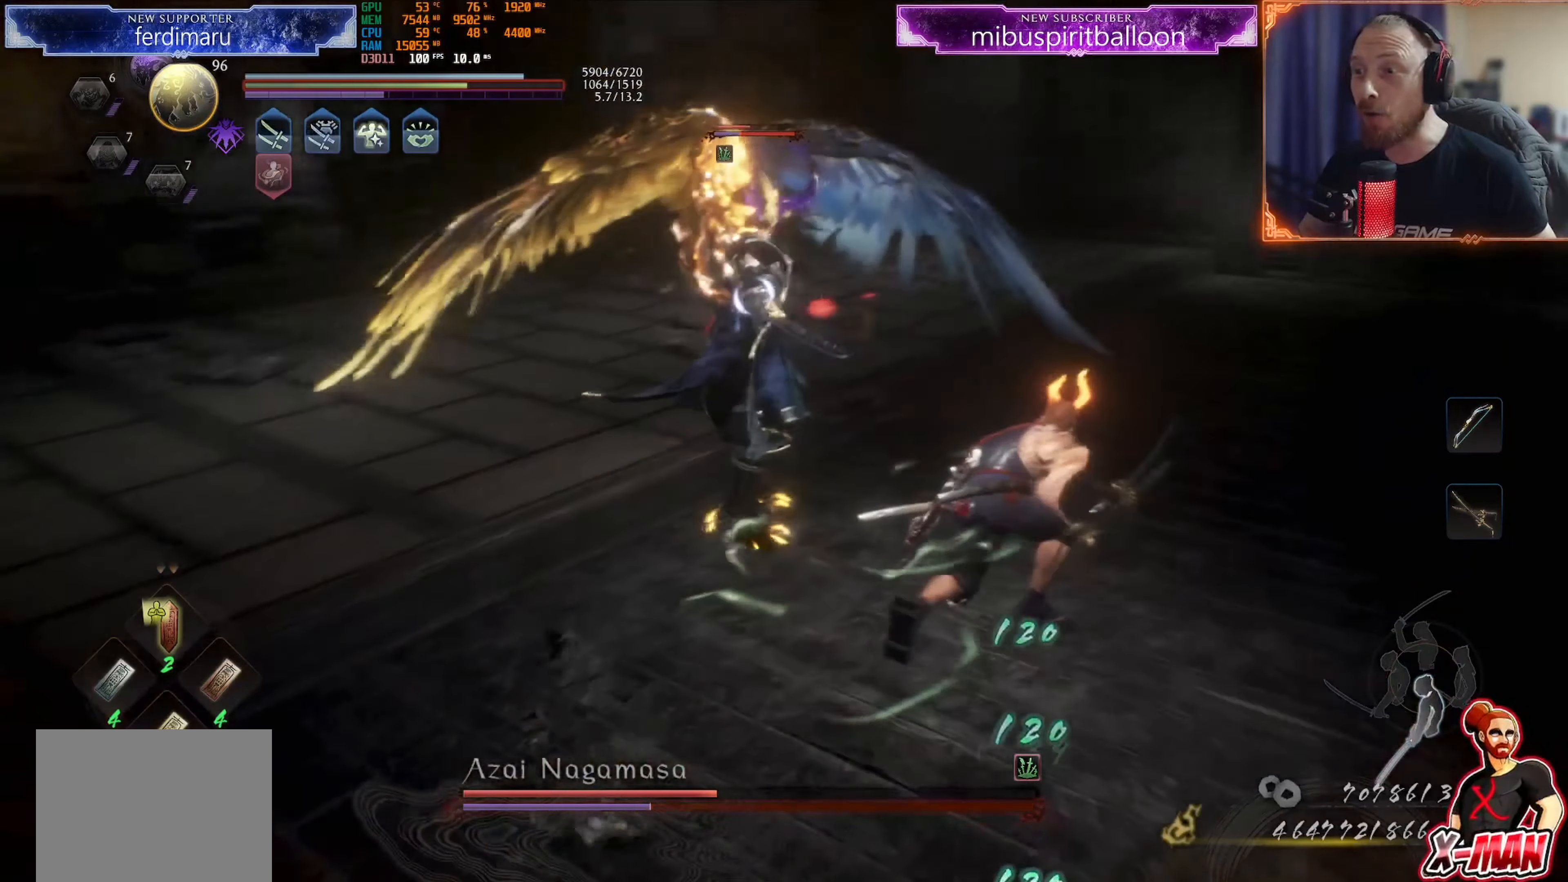
{"buttons": ["SQUARE"], "left_stick": "up", "right_stick": "center", "events": [[167, "L1", "up"], [200, "SQUARE", "down"], [300, "SQUARE", "up"], [417, "SQUARE", "down"]]}
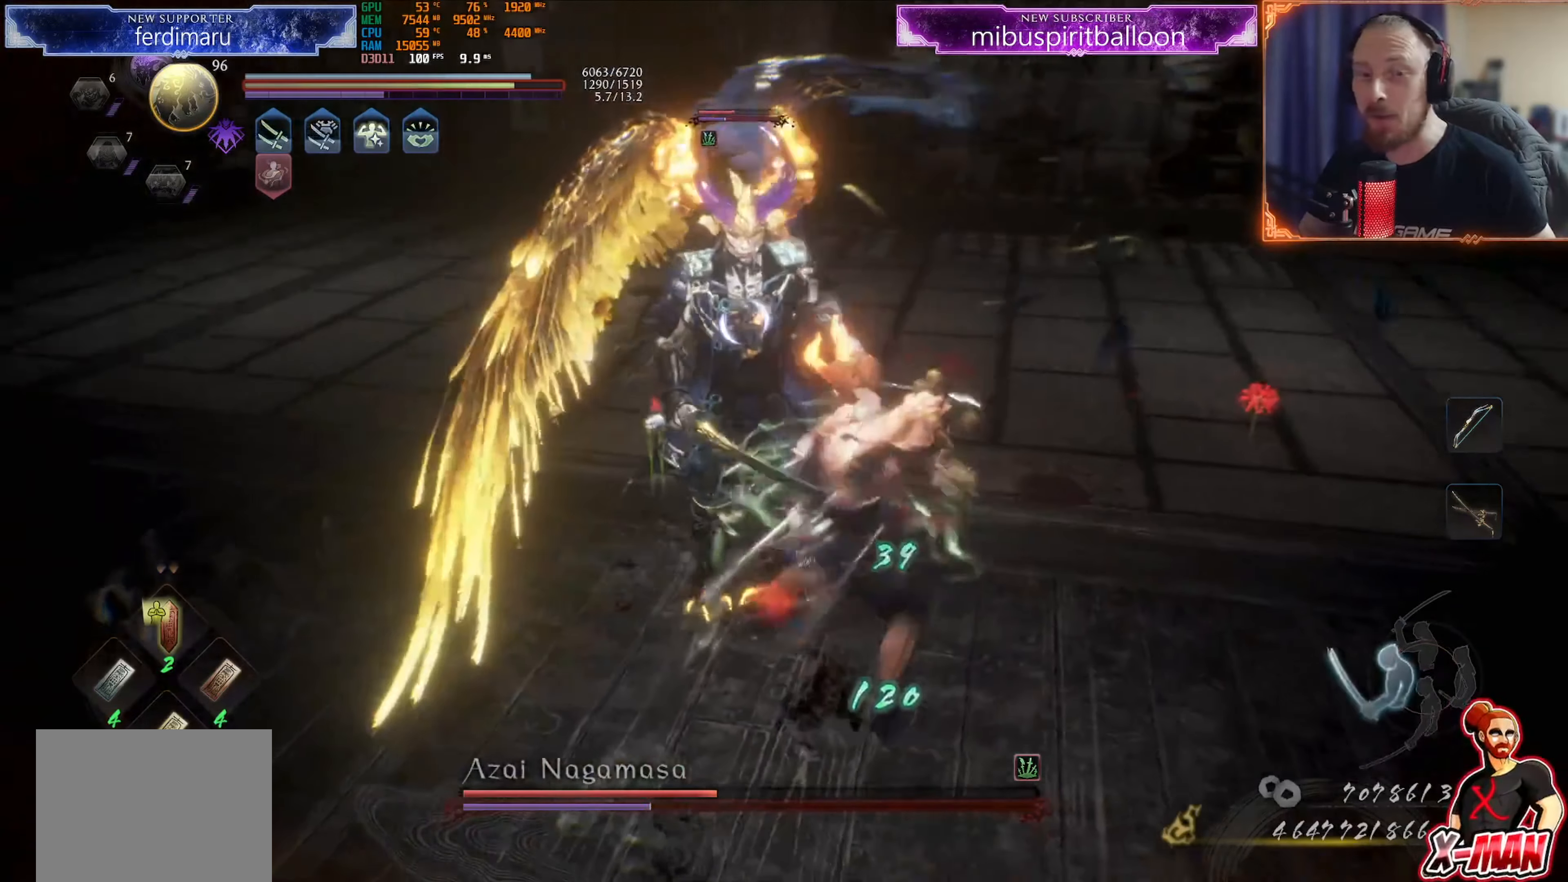
{"buttons": [], "left_stick": "up", "right_stick": "center", "events": [[50, "SQUARE", "up"], [184, "L1", "down"], [351, "CROSS", "down"], [483, "CROSS", "up"], [483, "L1", "up"]]}
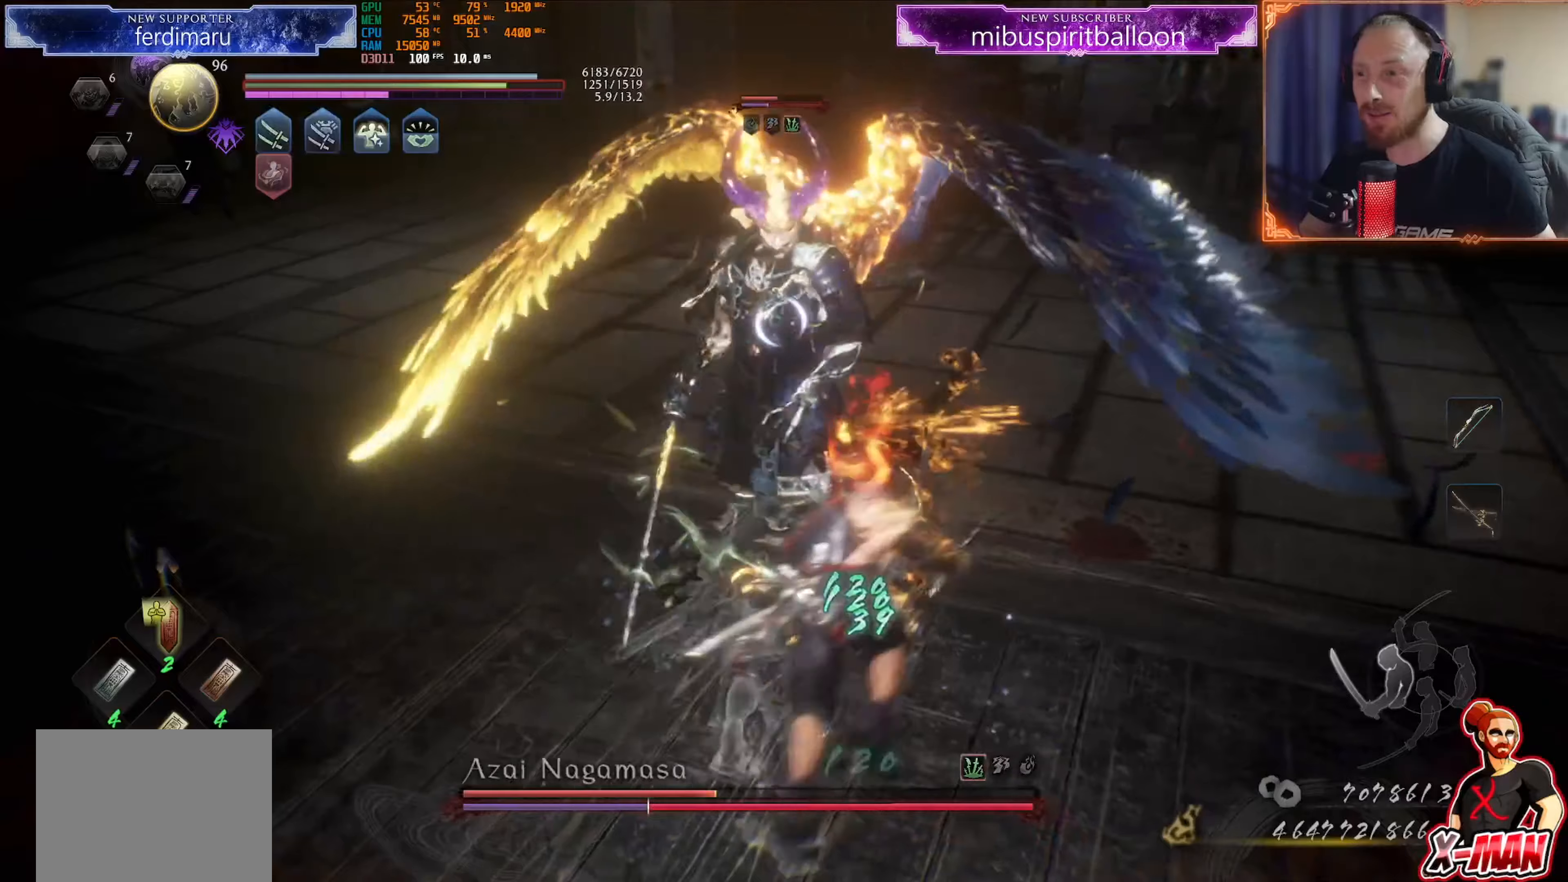
{"buttons": [], "left_stick": "up", "right_stick": "center", "events": [[83, "SQUARE", "down"], [184, "SQUARE", "up"], [300, "SQUARE", "down"], [434, "SQUARE", "up"]]}
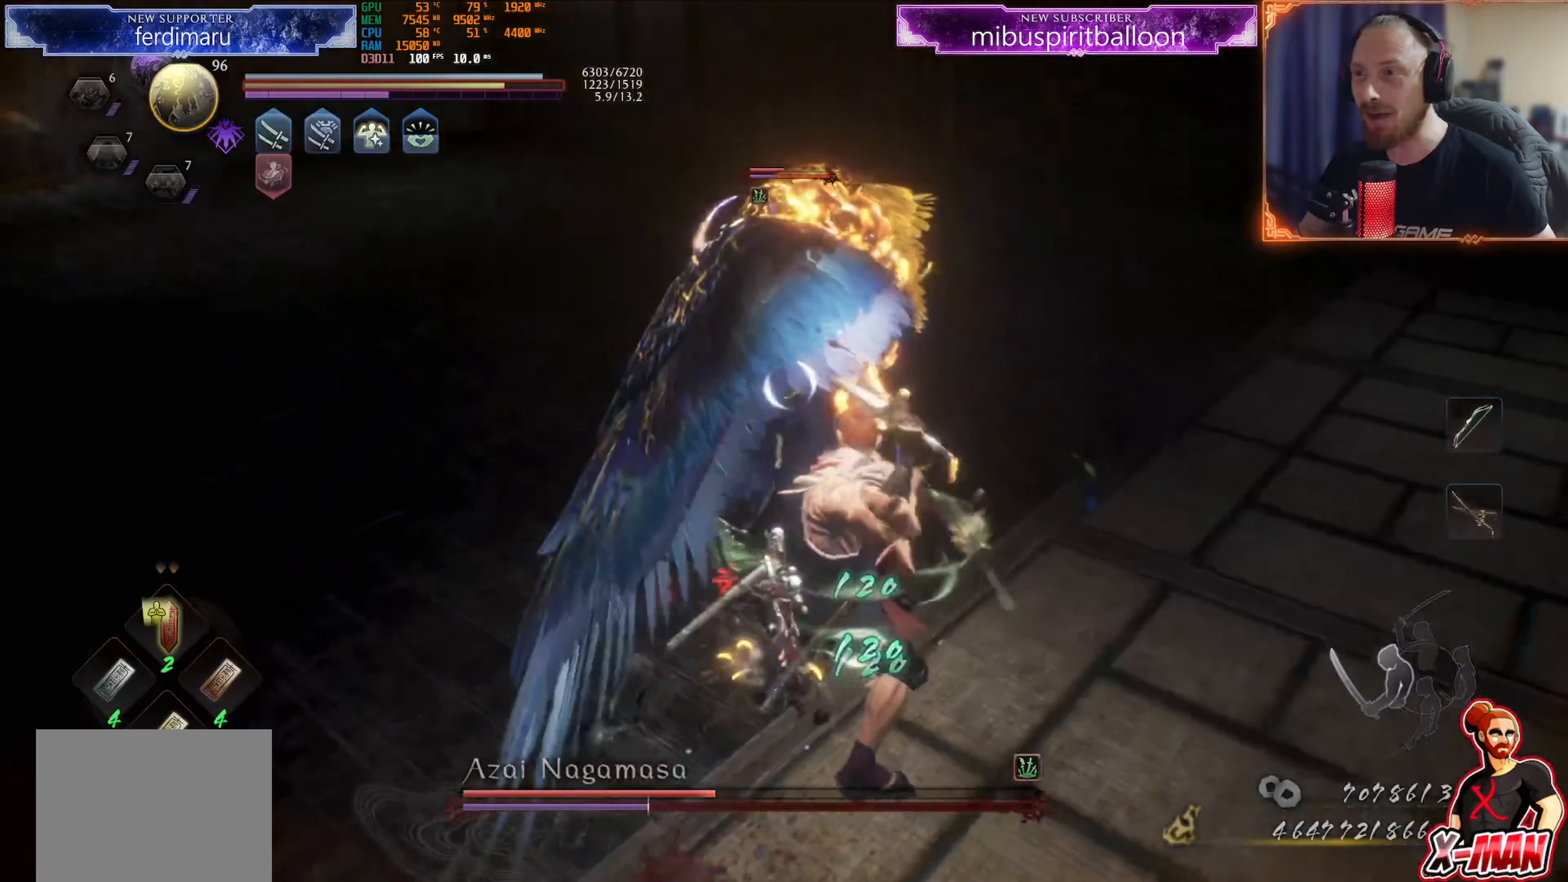
{"buttons": ["CROSS", "L1"], "left_stick": "up", "right_stick": "center", "events": [[33, "L1", "down"], [433, "CROSS", "down"]]}
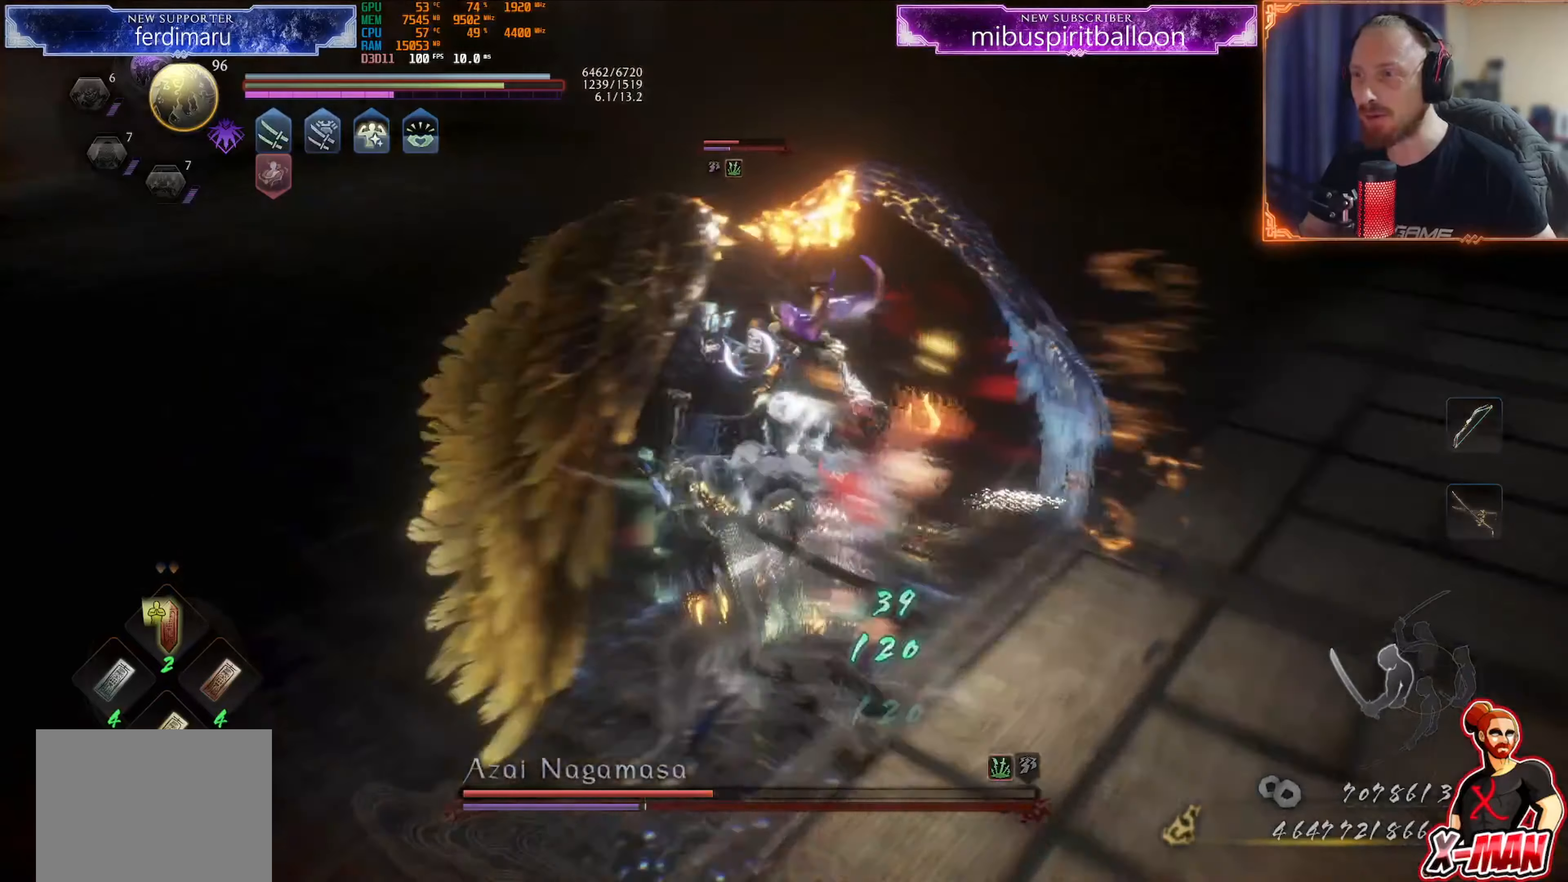
{"buttons": ["SQUARE"], "left_stick": "up", "right_stick": "center", "events": [[67, "CROSS", "up"], [217, "L1", "up"], [217, "TRIANGLE", "down"], [334, "TRIANGLE", "up"], [400, "SQUARE", "down"]]}
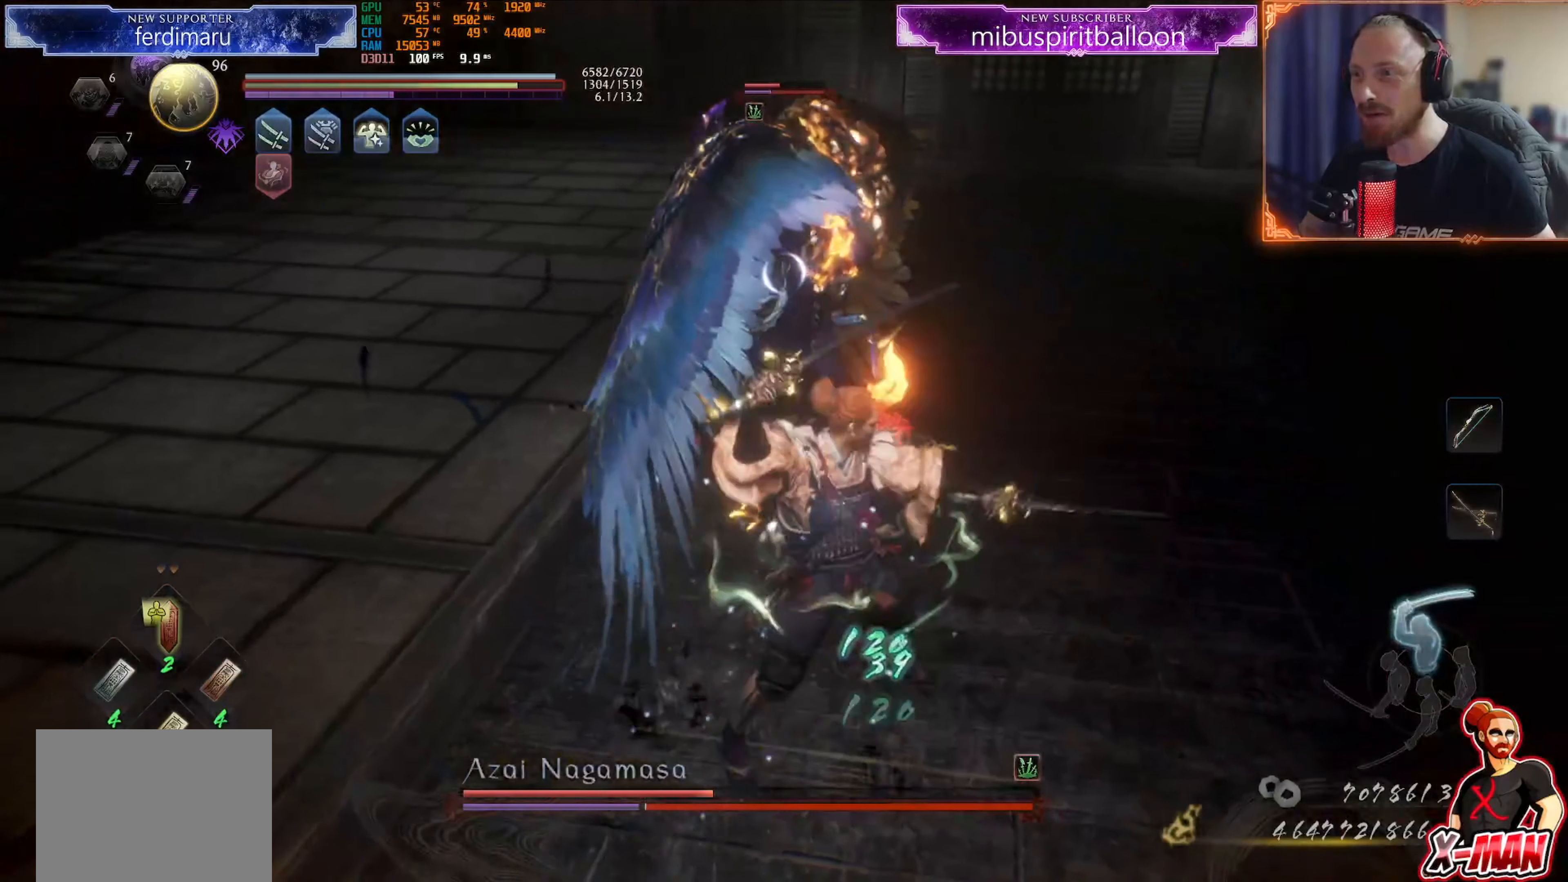
{"buttons": ["TRIANGLE", "L1"], "left_stick": "up-right", "right_stick": "center", "events": [[50, "SQUARE", "up"], [67, "left_stick", "center"], [217, "L1", "down"], [217, "left_stick", "up-right"], [367, "TRIANGLE", "down"]]}
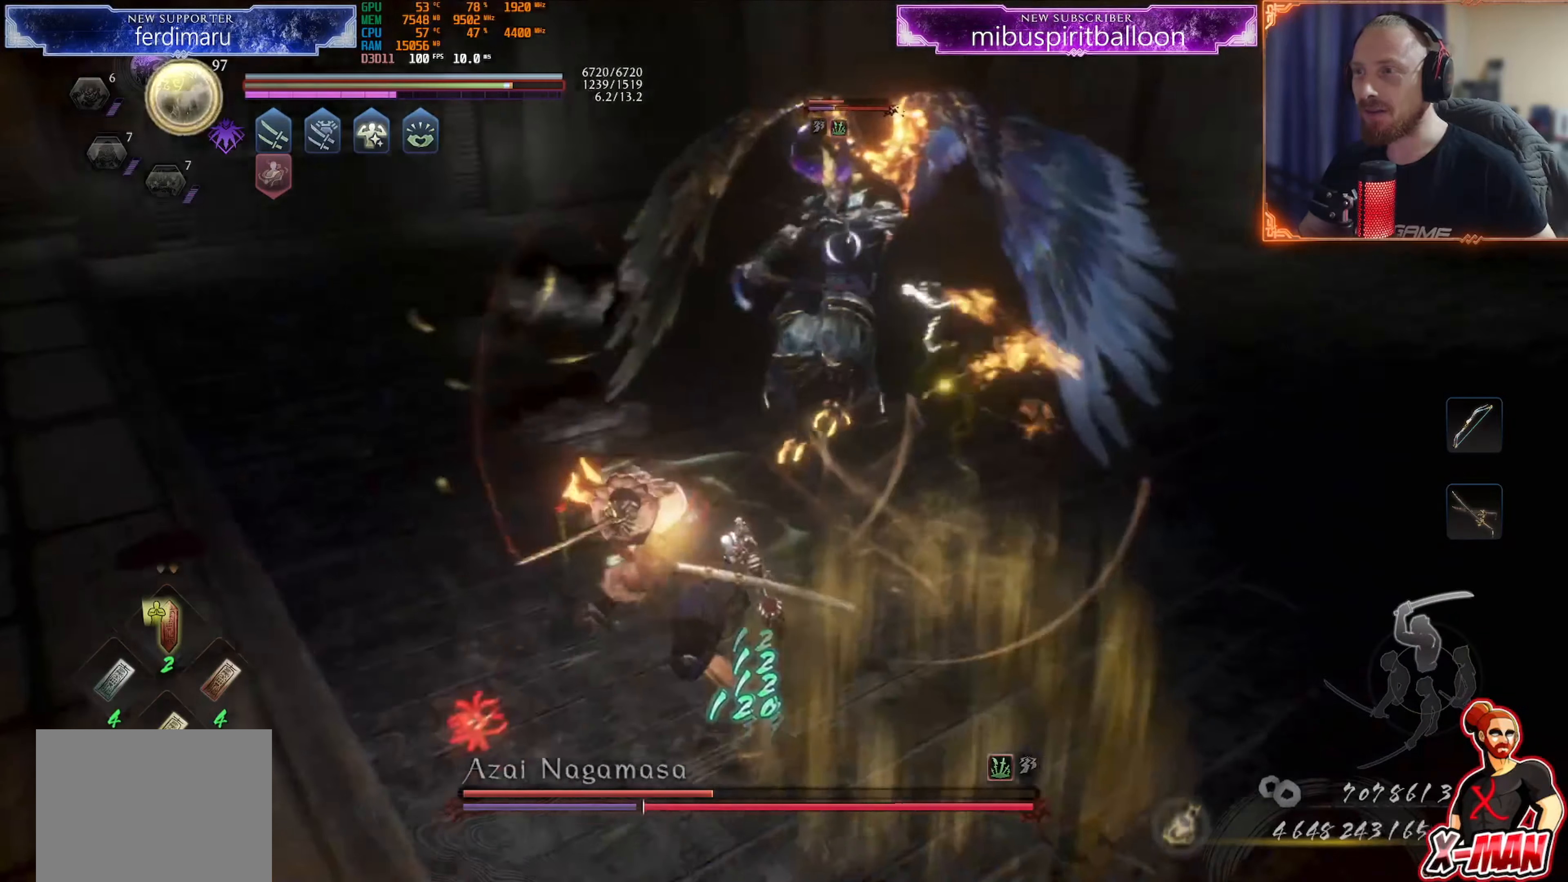
{"buttons": ["TRIANGLE", "L1"], "left_stick": "up-right", "right_stick": "center", "events": []}
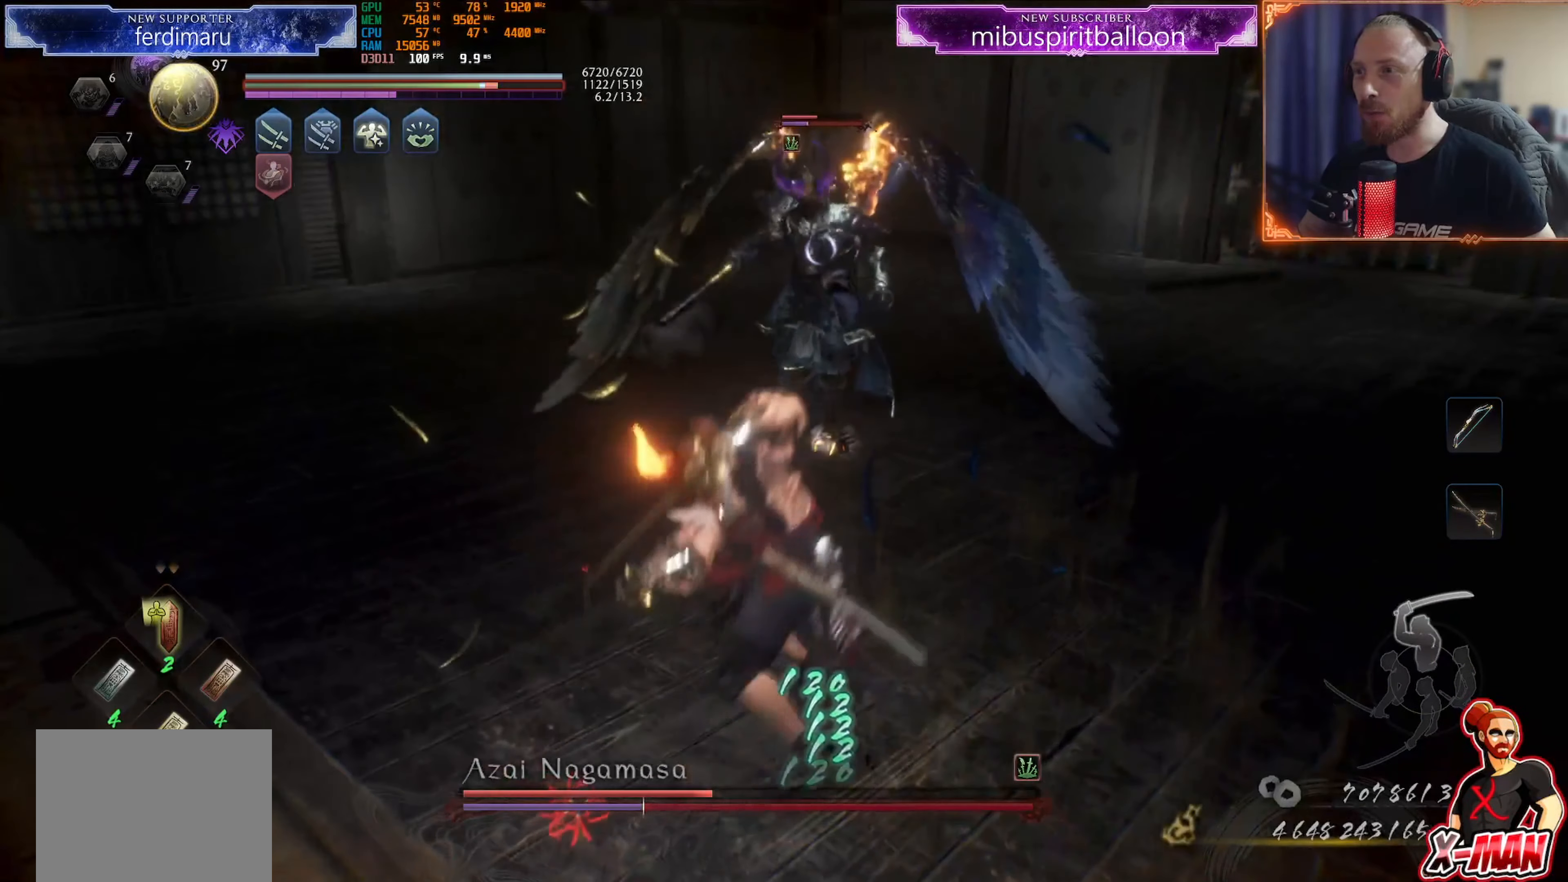
{"buttons": [], "left_stick": "center", "right_stick": "center", "events": [[467, "L1", "up"], [500, "TRIANGLE", "up"], [500, "left_stick", "center"]]}
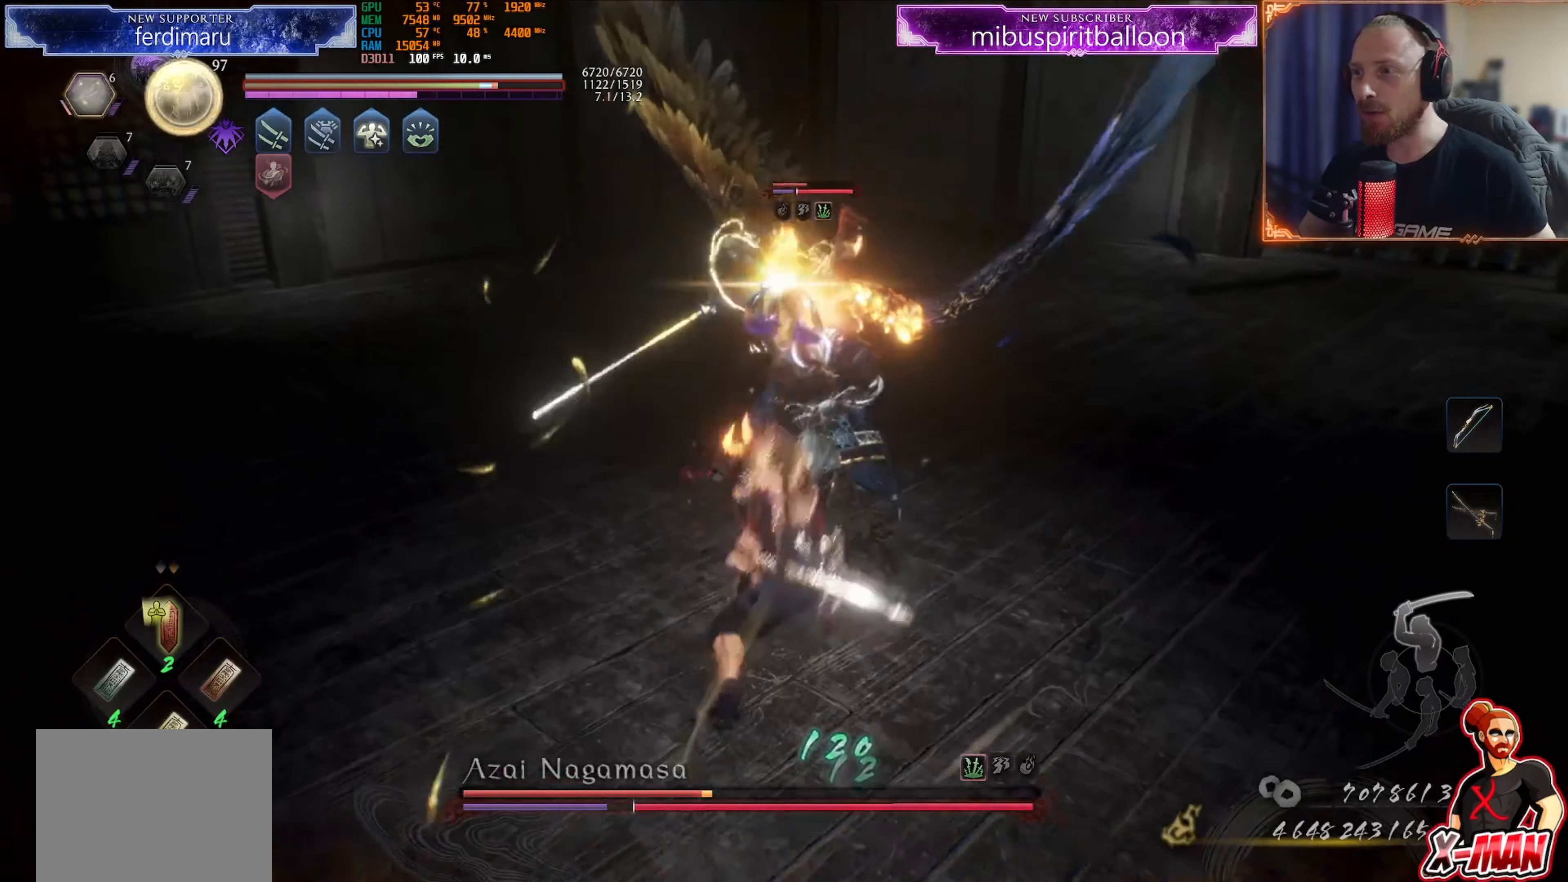
{"buttons": ["TRIANGLE"], "left_stick": "down", "right_stick": "center", "events": [[84, "CROSS", "down"], [167, "L1", "down"], [167, "left_stick", "up-right"], [201, "CROSS", "up"], [317, "L1", "up"], [317, "left_stick", "down-right"], [367, "left_stick", "down"], [434, "TRIANGLE", "down"]]}
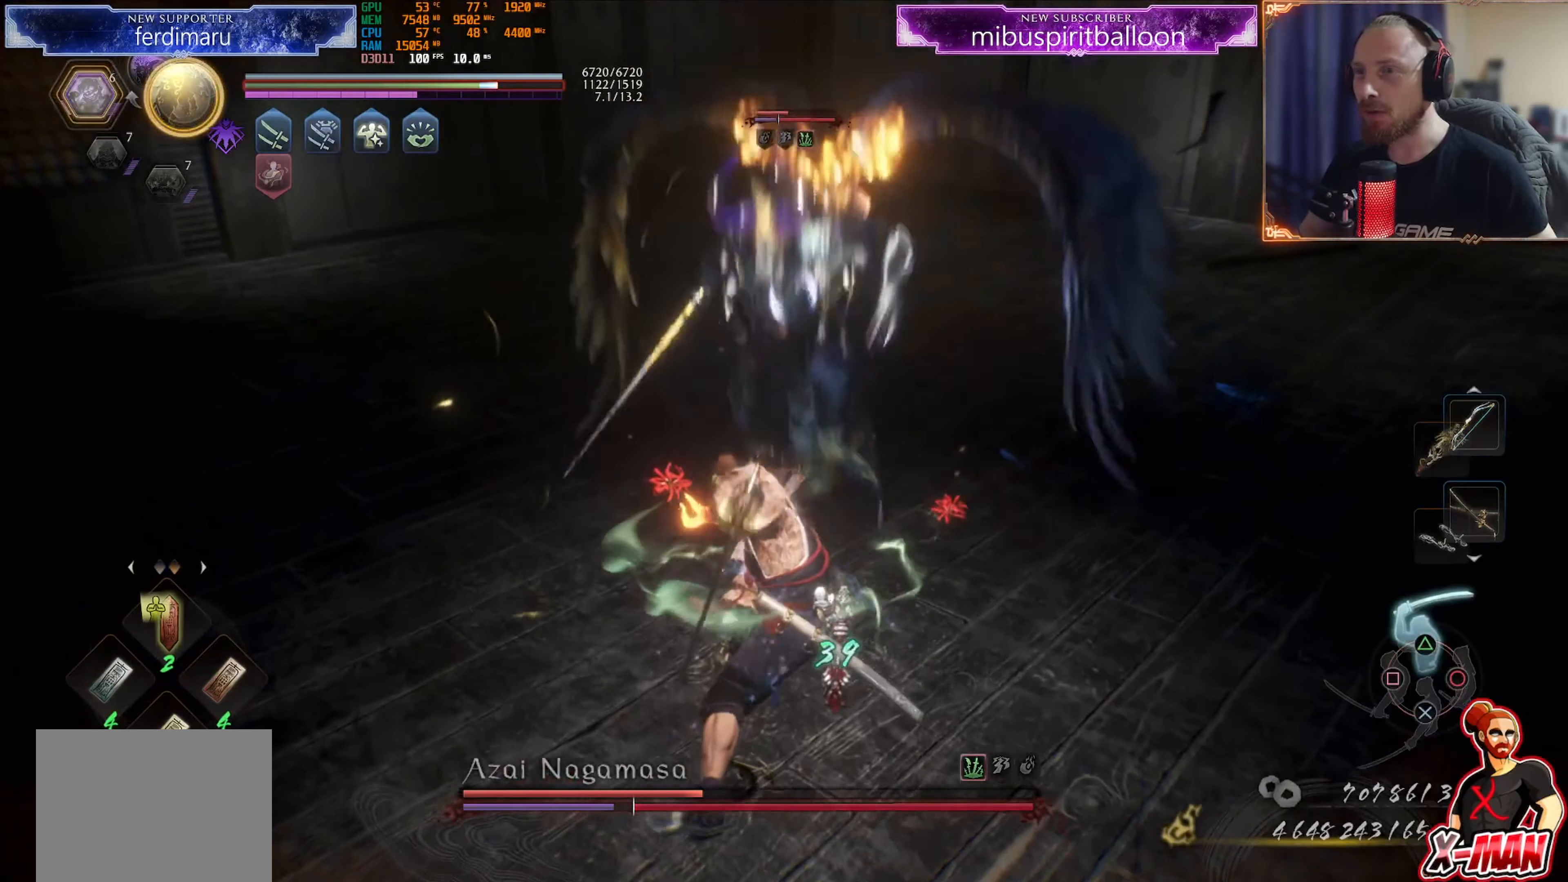
{"buttons": [], "left_stick": "up", "right_stick": "center", "events": [[50, "TRIANGLE", "up"], [133, "SQUARE", "down"], [133, "left_stick", "right"], [217, "left_stick", "up"], [233, "SQUARE", "up"]]}
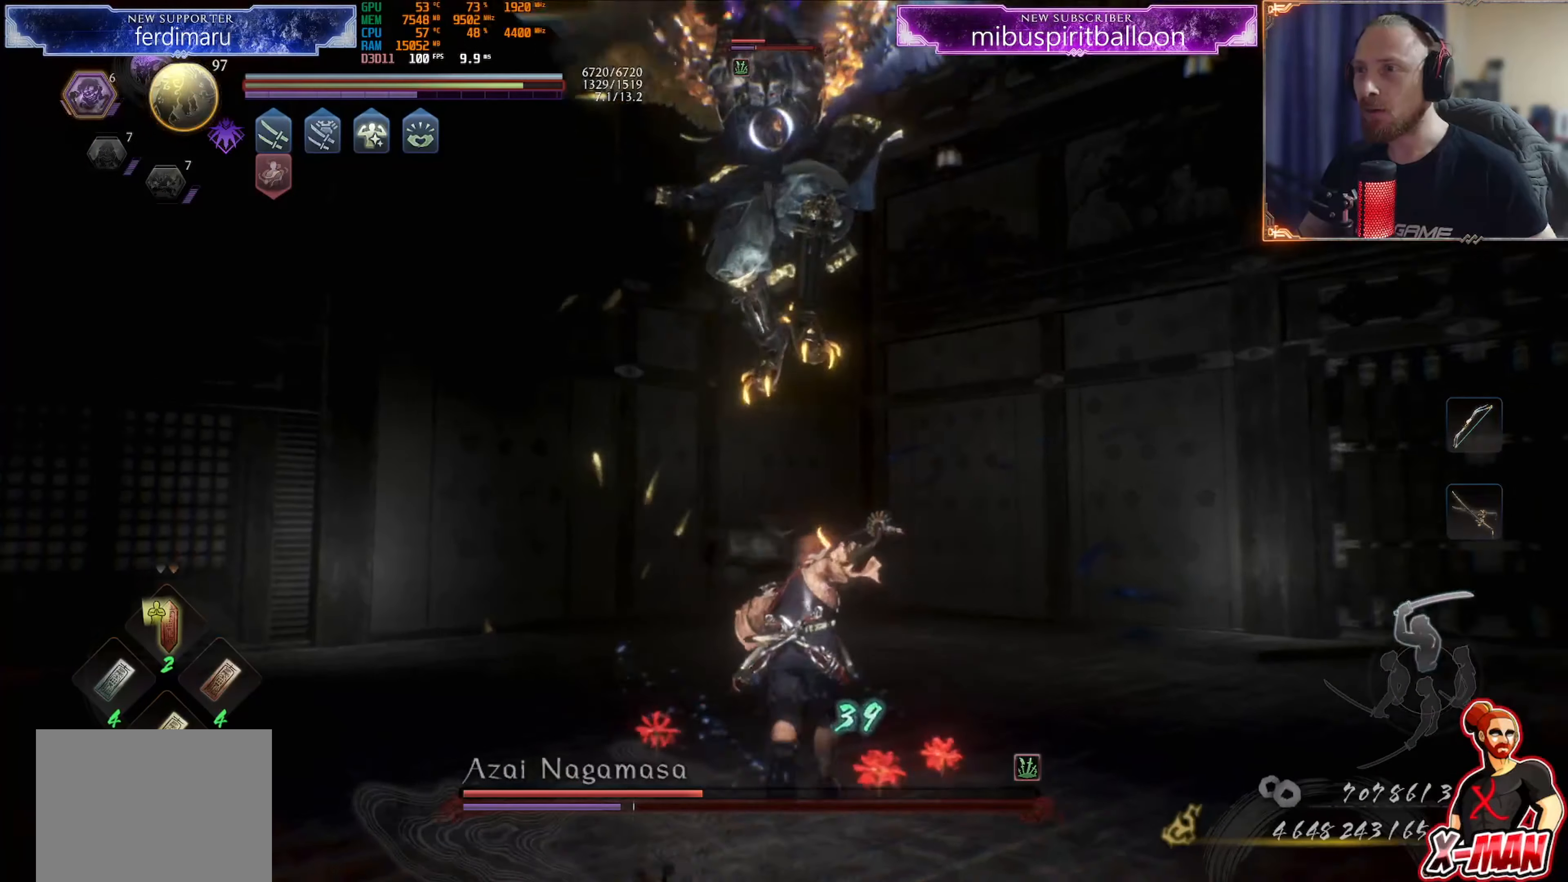
{"buttons": ["CROSS", "L1"], "left_stick": "down", "right_stick": "center", "events": [[100, "left_stick", "center"], [234, "CROSS", "down"], [251, "left_stick", "down"], [267, "L1", "down"], [317, "CROSS", "up"], [401, "CROSS", "down"]]}
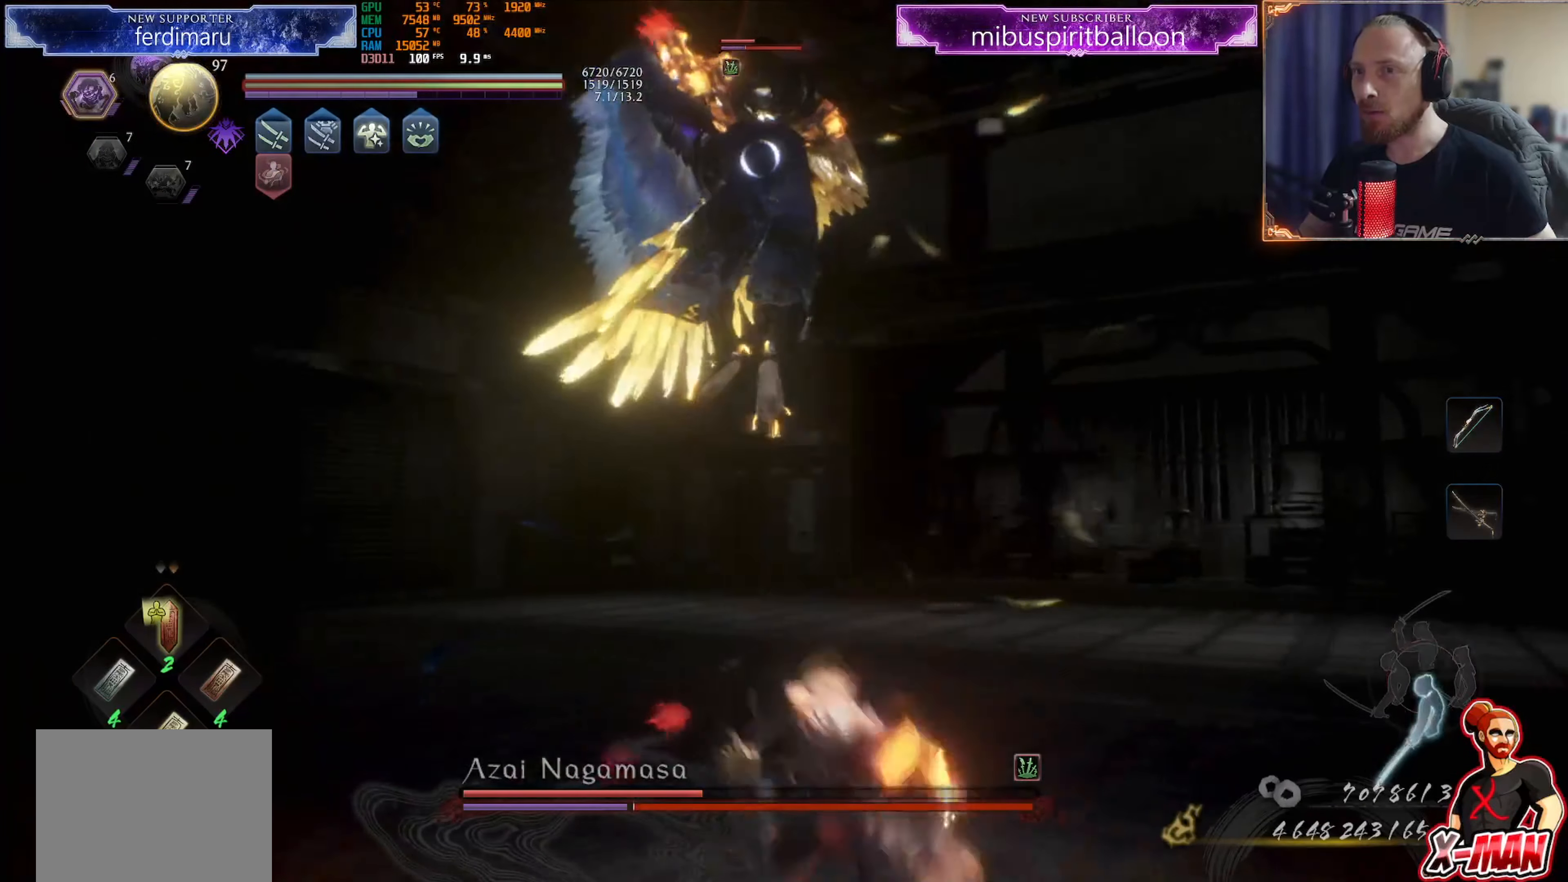
{"buttons": [], "left_stick": "down", "right_stick": "center", "events": [[50, "CROSS", "up"], [100, "L1", "up"]]}
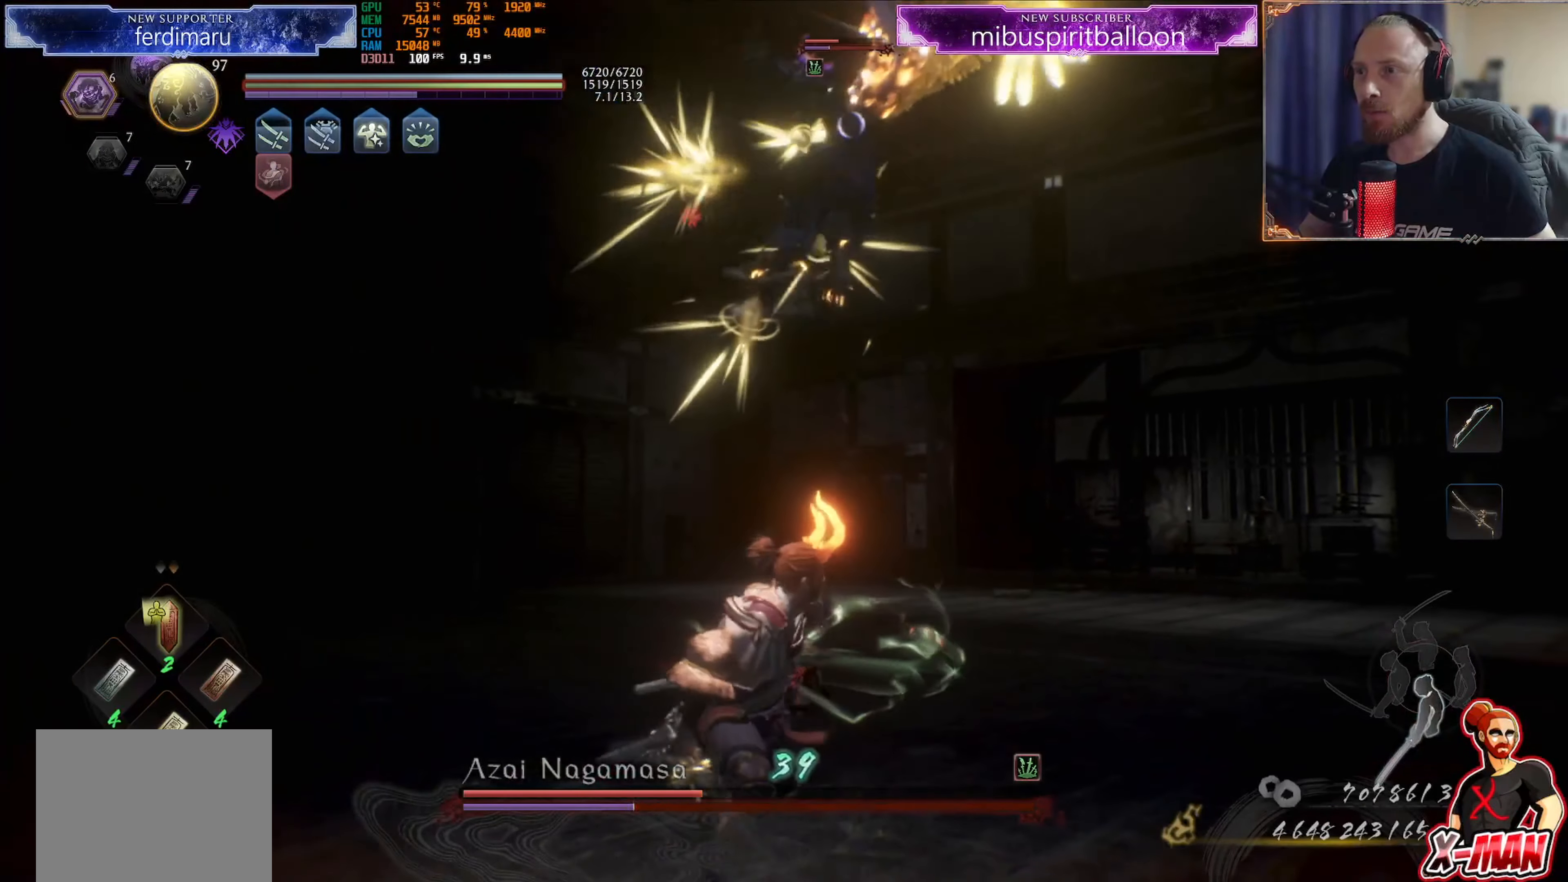
{"buttons": ["TRIANGLE", "R2"], "left_stick": "up-right", "right_stick": "center", "events": [[34, "R2", "down"], [67, "TRIANGLE", "down"], [84, "left_stick", "up-right"]]}
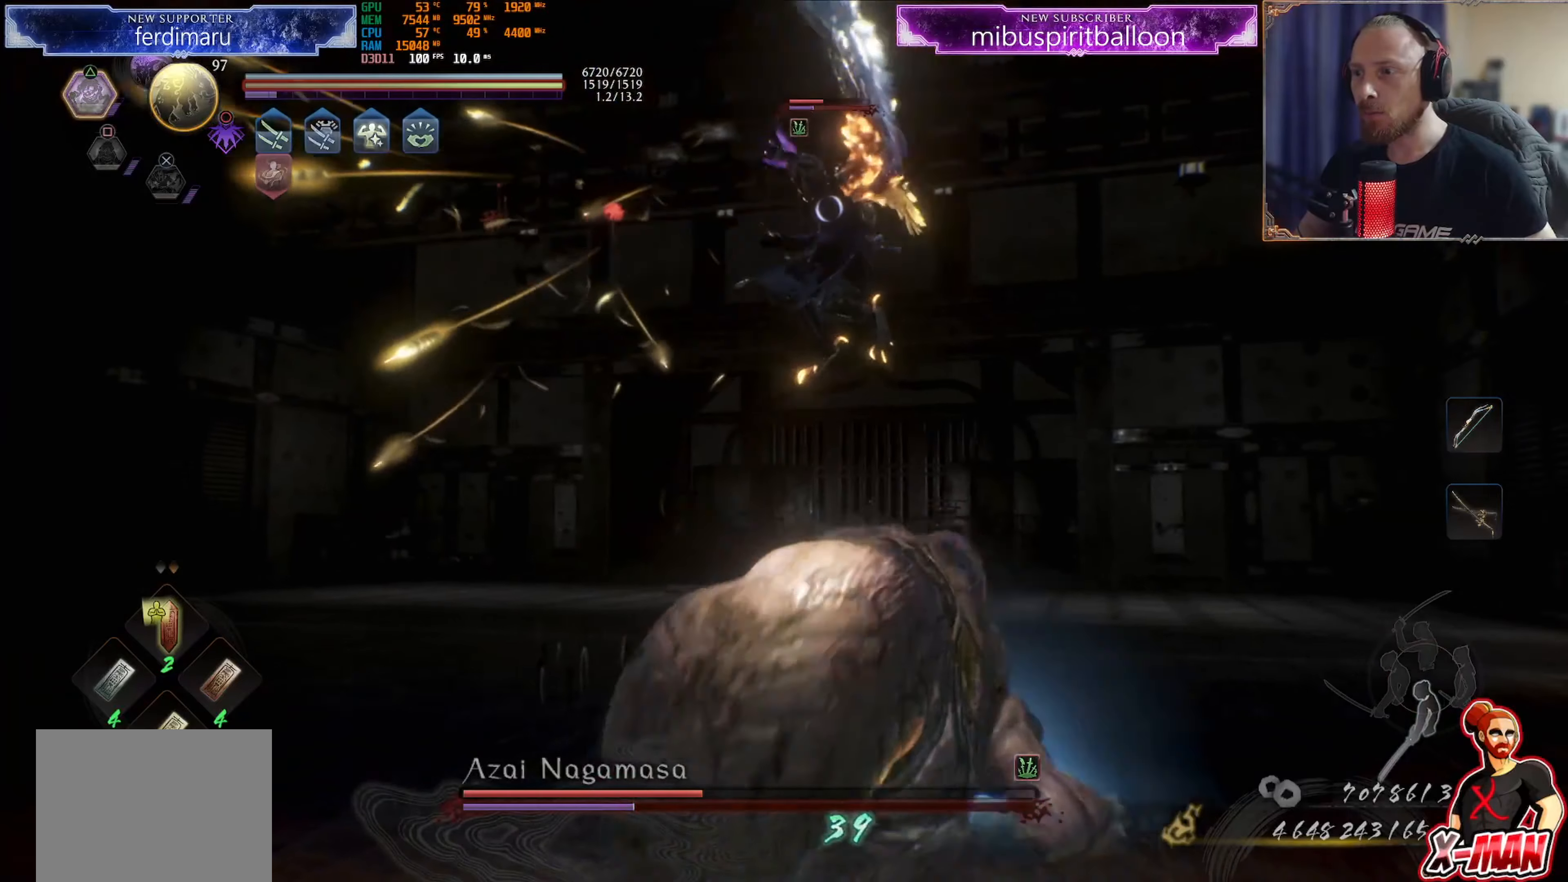
{"buttons": ["TRIANGLE", "R2"], "left_stick": "up-right", "right_stick": "center", "events": []}
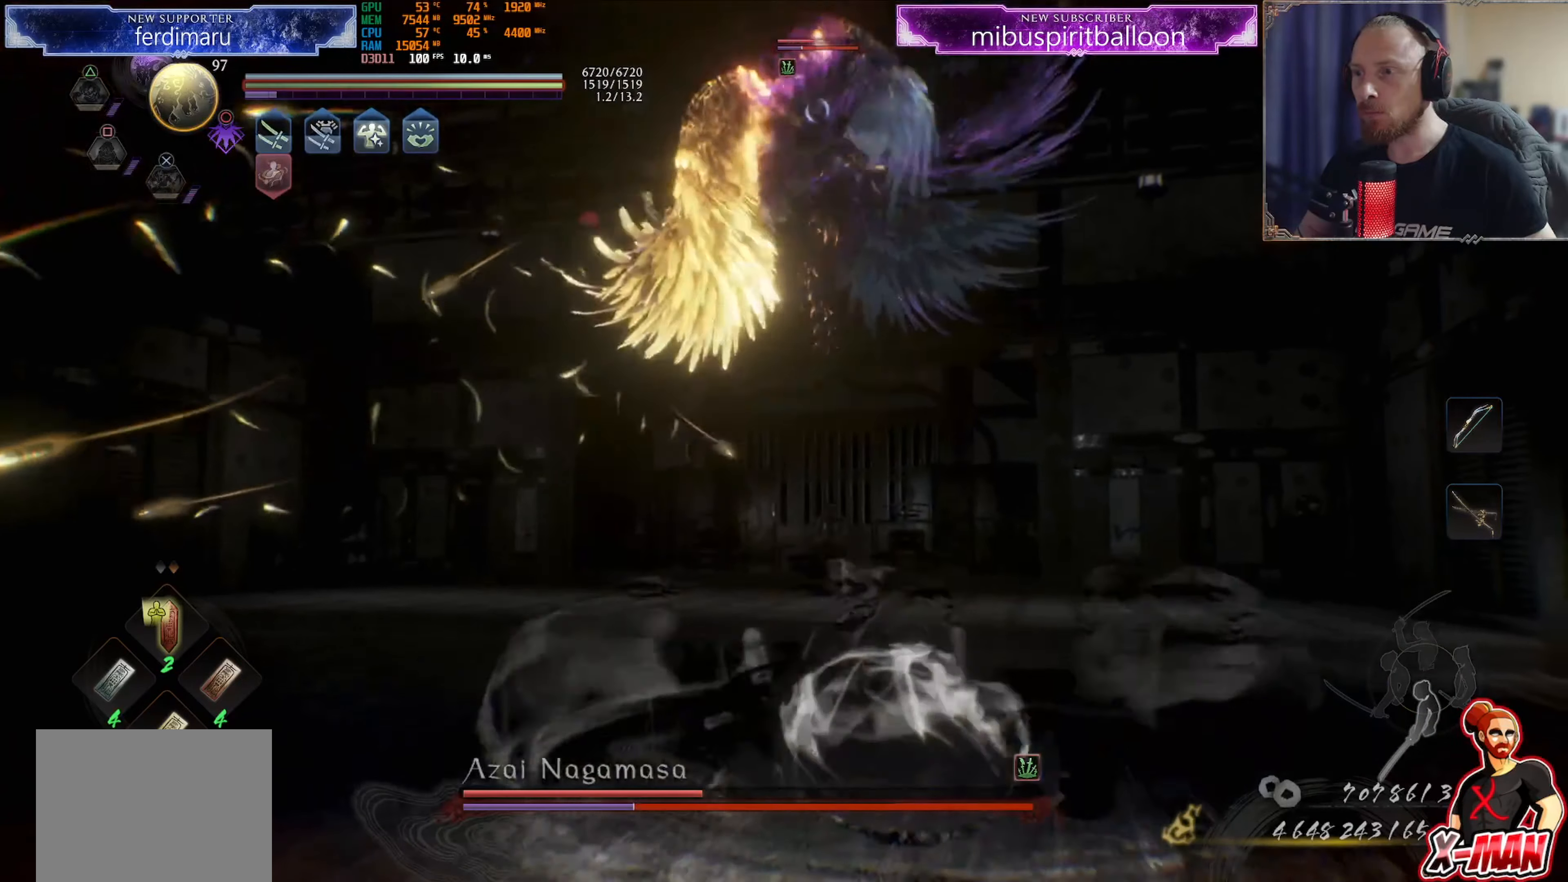
{"buttons": ["TRIANGLE", "R2"], "left_stick": "up", "right_stick": "center", "events": [[500, "left_stick", "up"]]}
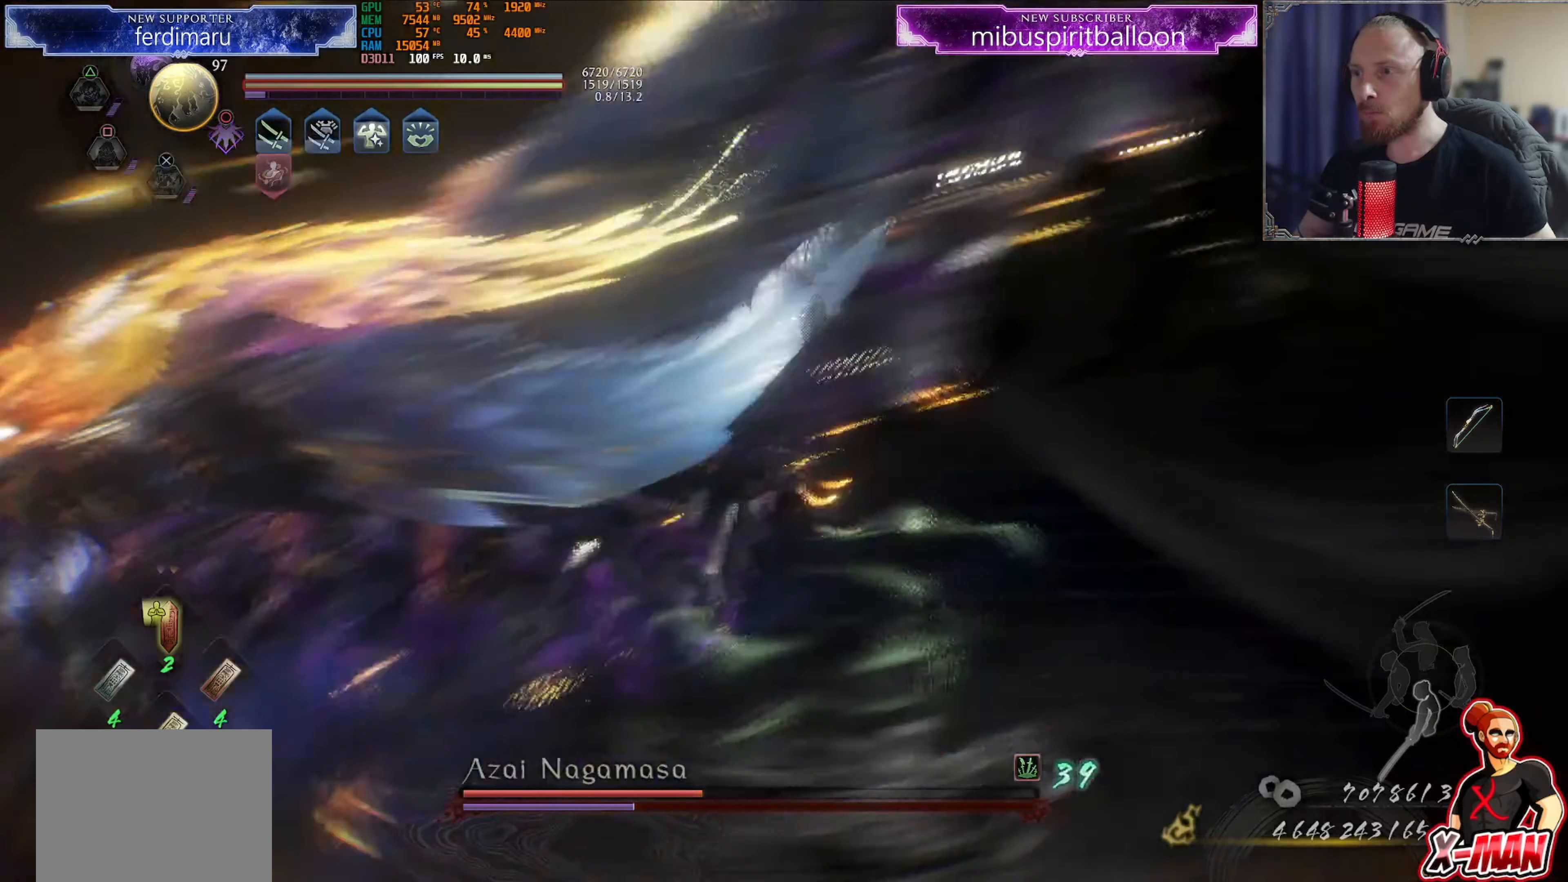
{"buttons": ["TRIANGLE", "R2"], "left_stick": "up", "right_stick": "center", "events": []}
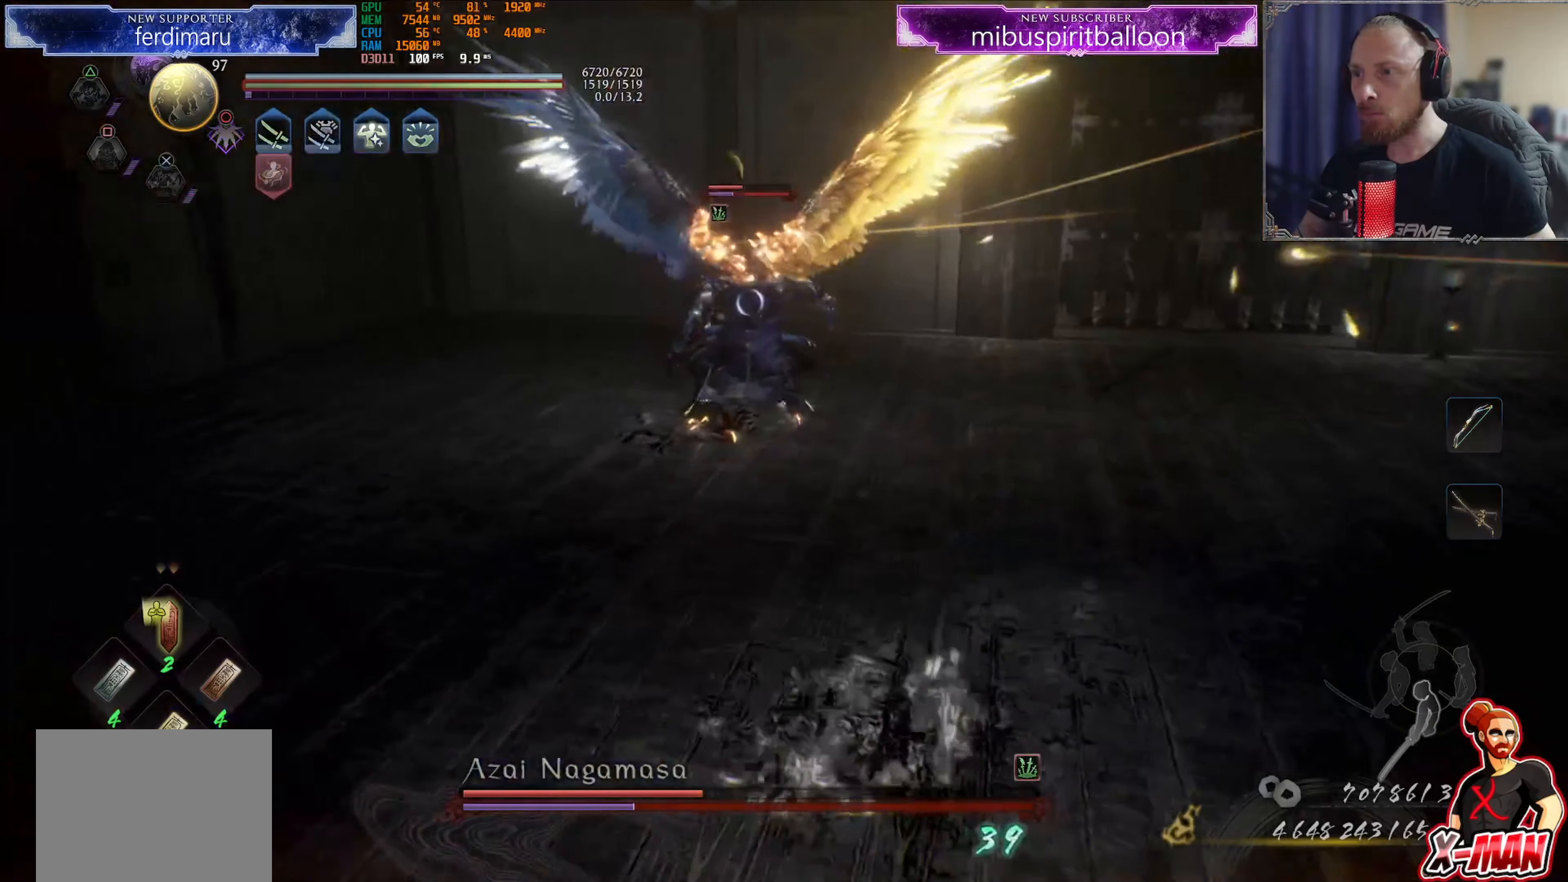
{"buttons": ["TRIANGLE", "R2"], "left_stick": "up", "right_stick": "center"}
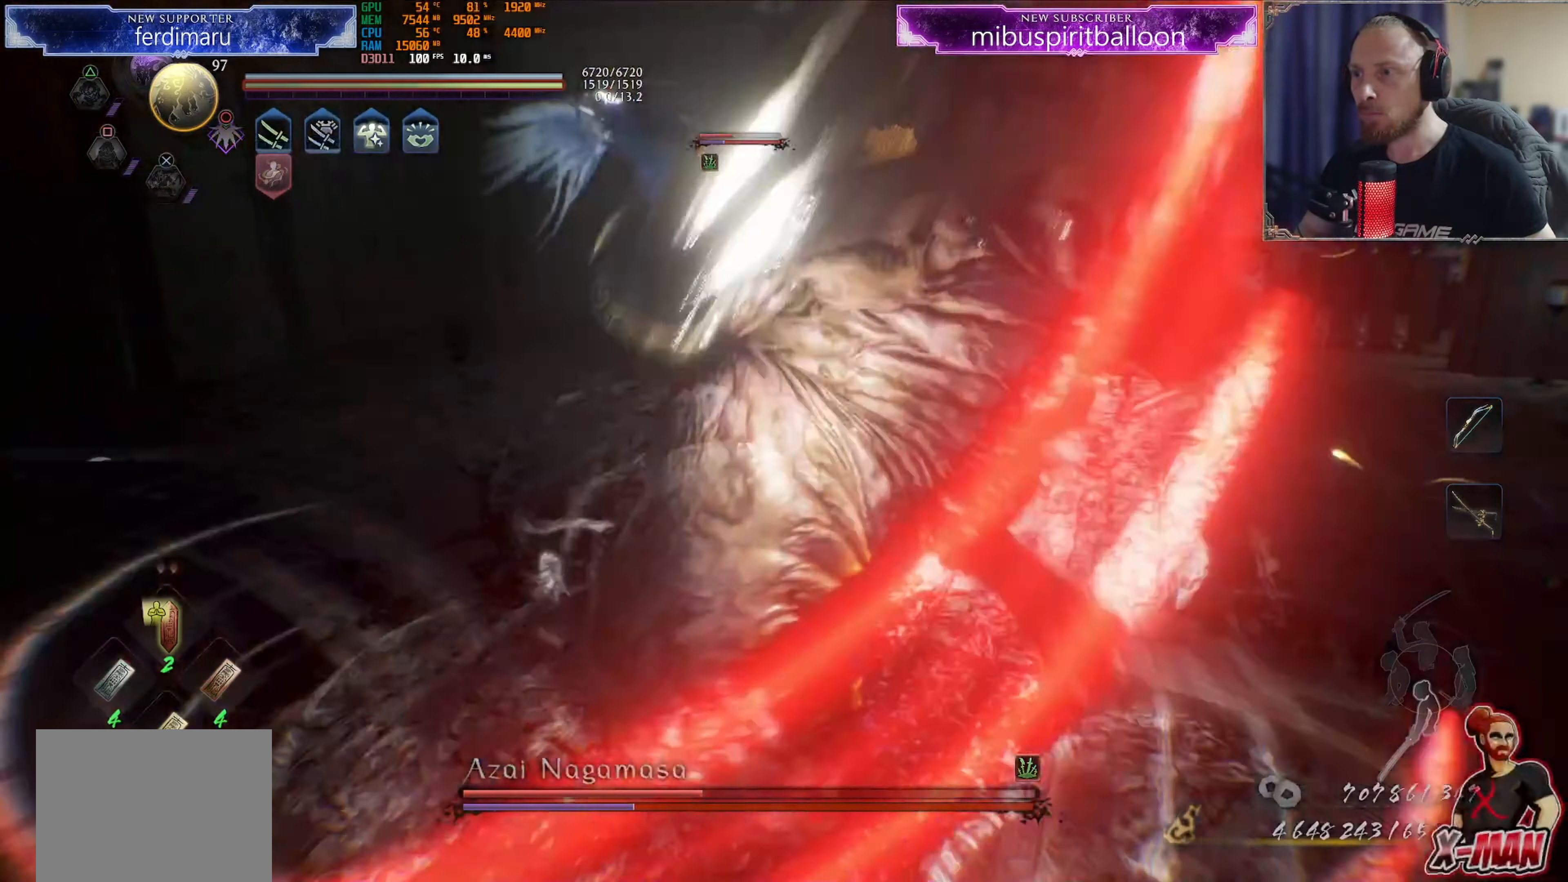
{"buttons": ["CROSS", "R2"], "left_stick": "center", "right_stick": "center", "events": [[50, "R2", "up"], [50, "TRIANGLE", "up"], [284, "CROSS", "down"], [384, "CROSS", "up"], [417, "left_stick", "center"], [467, "R2", "down"], [484, "CROSS", "down"]]}
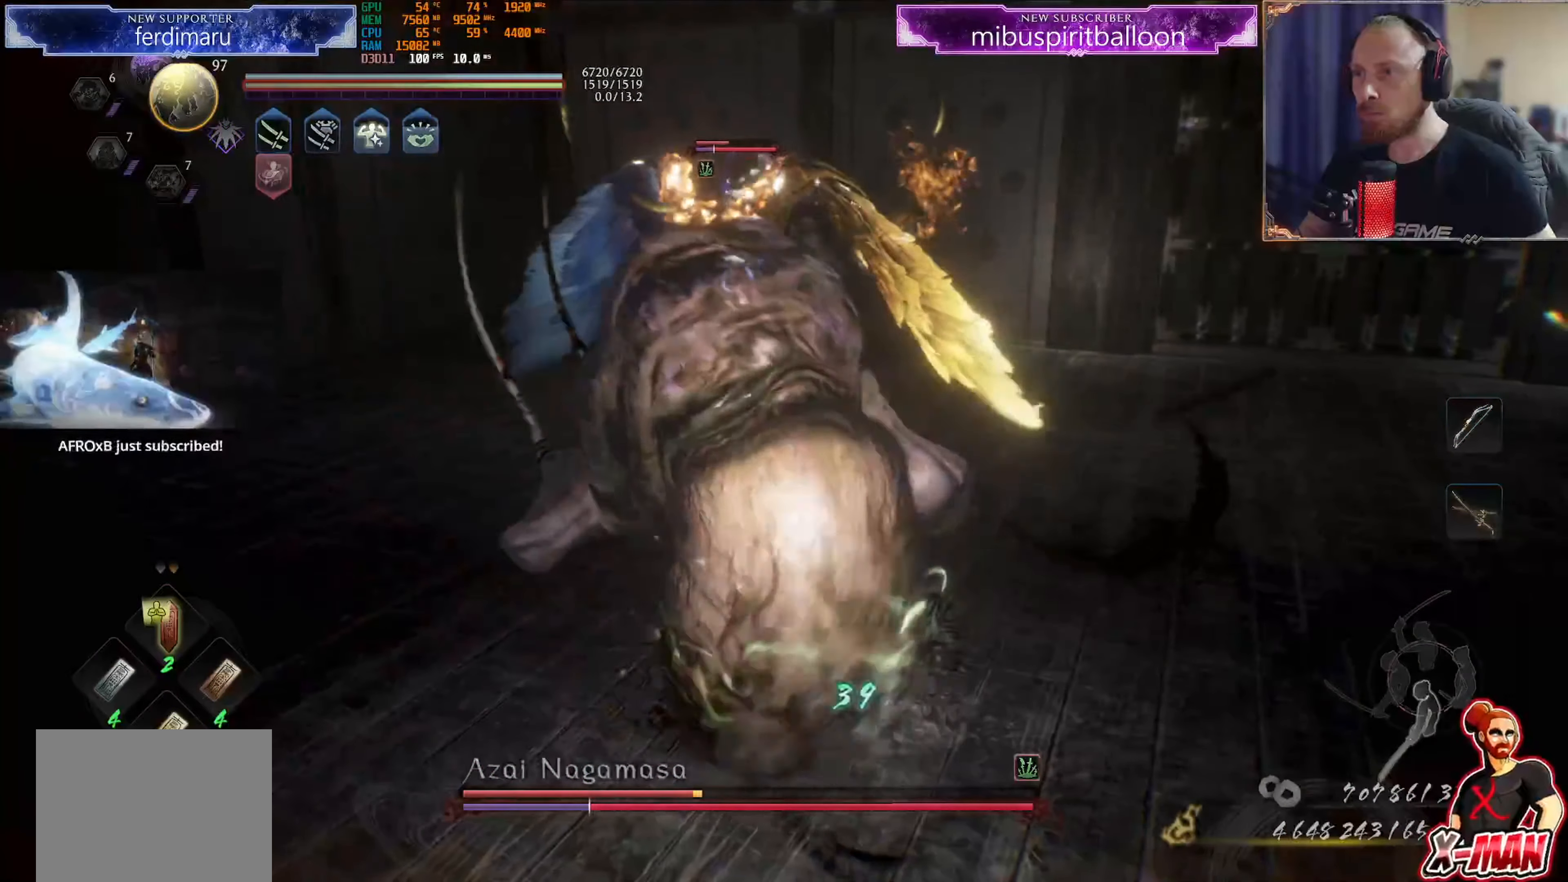
{"buttons": ["L1"], "left_stick": "up", "right_stick": "center", "events": [[66, "R2", "up"], [66, "left_stick", "up"], [83, "CROSS", "up"], [100, "L1", "down"], [217, "left_stick", "left"], [300, "left_stick", "down"], [383, "left_stick", "up"]]}
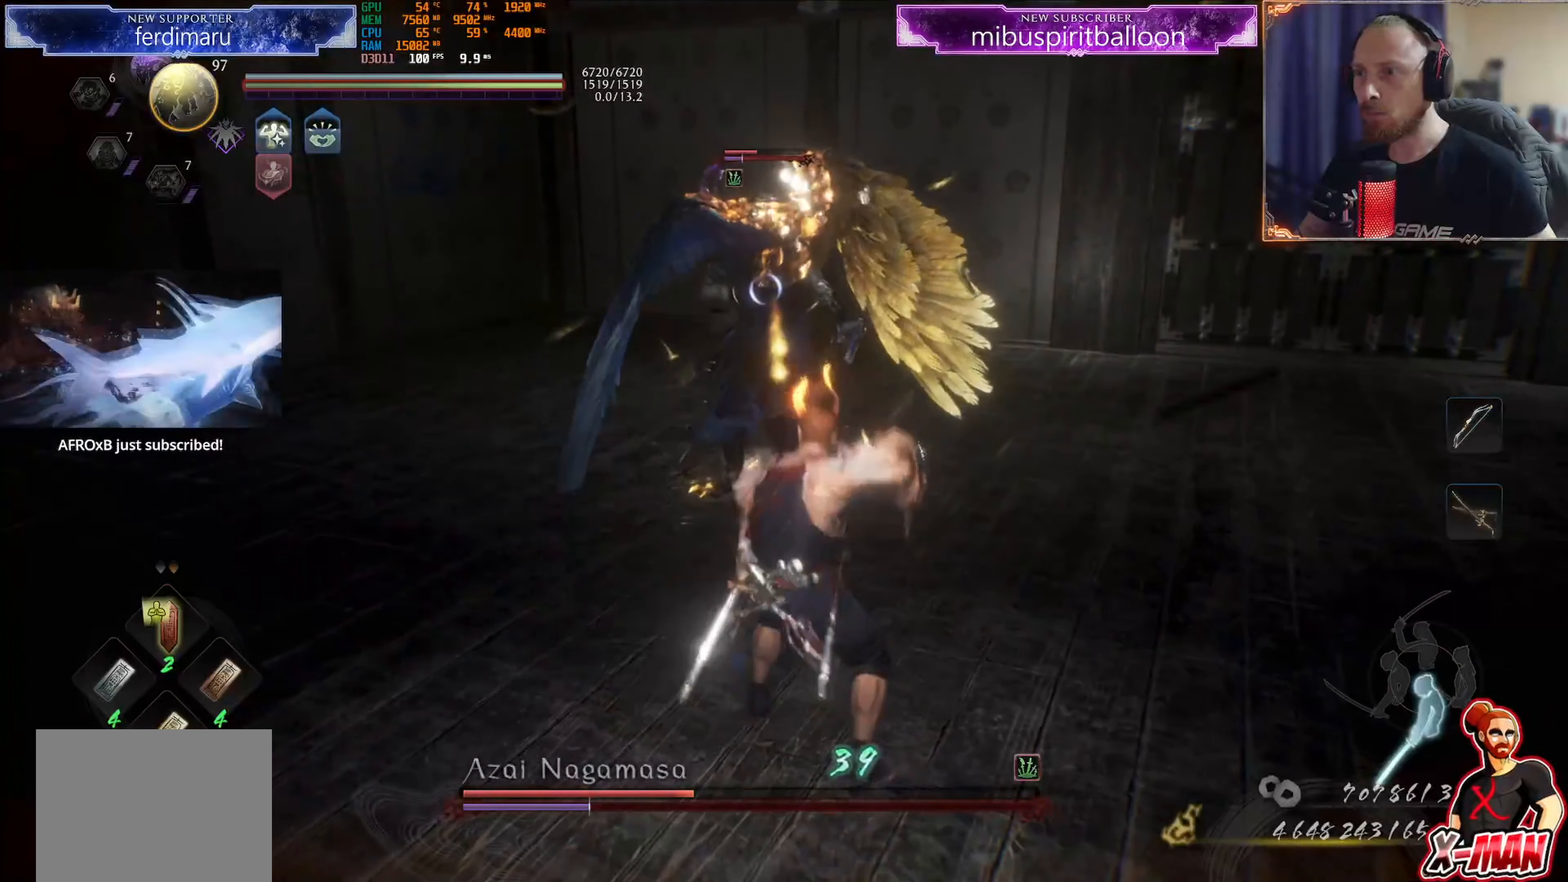
{"buttons": ["CROSS", "L1"], "left_stick": "up", "right_stick": "center", "events": [[34, "L1", "up"], [234, "L1", "down"], [401, "CROSS", "down"]]}
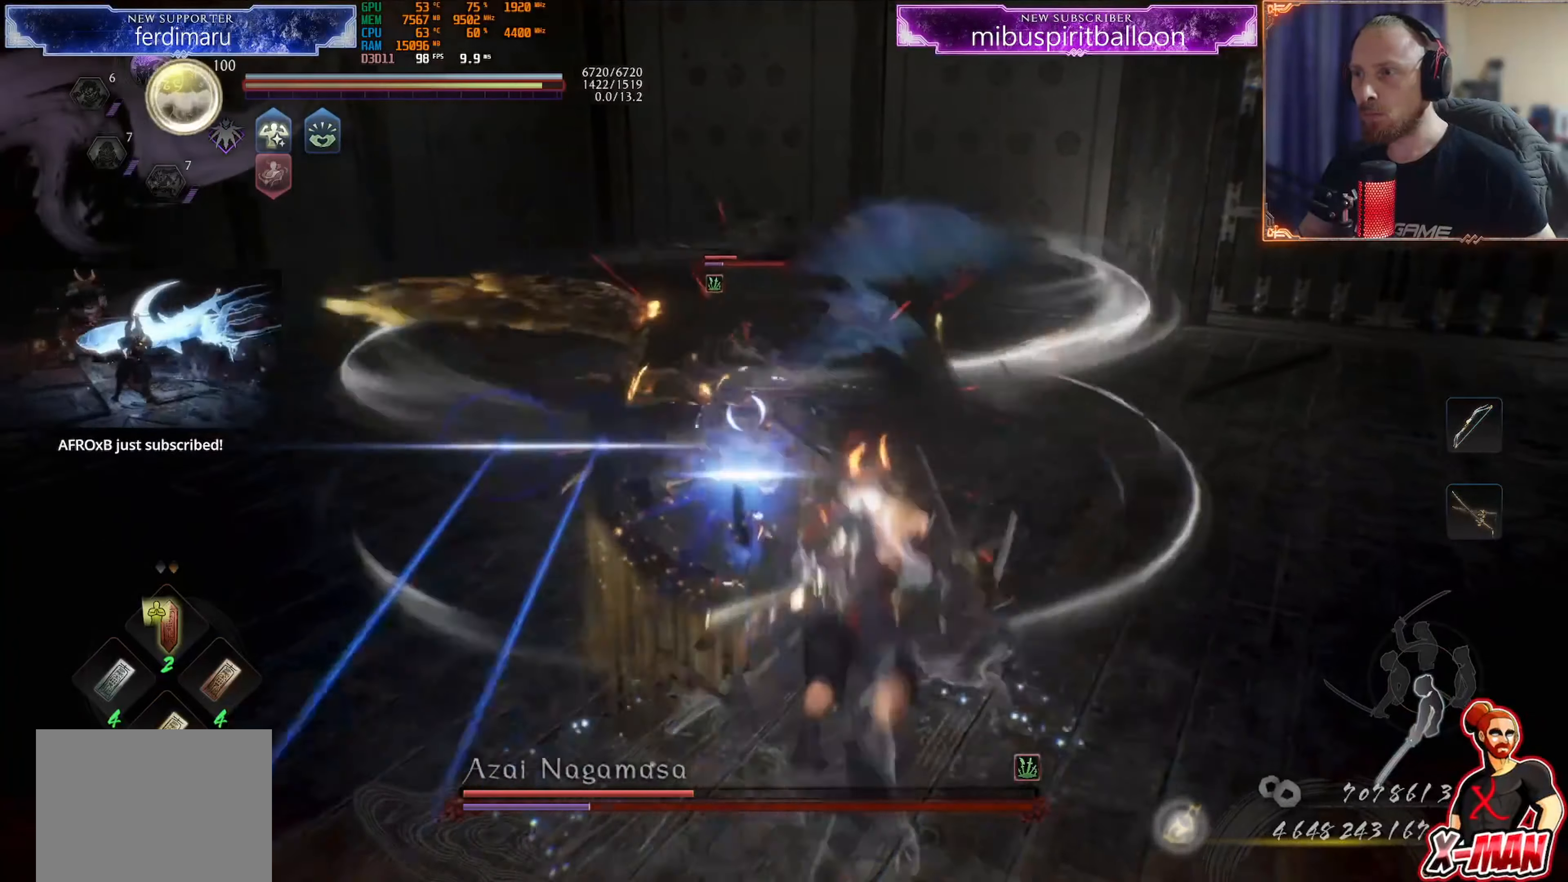
{"buttons": [], "left_stick": "down", "right_stick": "center", "events": [[50, "CROSS", "up"], [200, "SQUARE", "down"], [267, "L1", "up"], [317, "SQUARE", "up"], [333, "left_stick", "left"], [400, "SQUARE", "down"], [417, "left_stick", "down"], [500, "SQUARE", "up"]]}
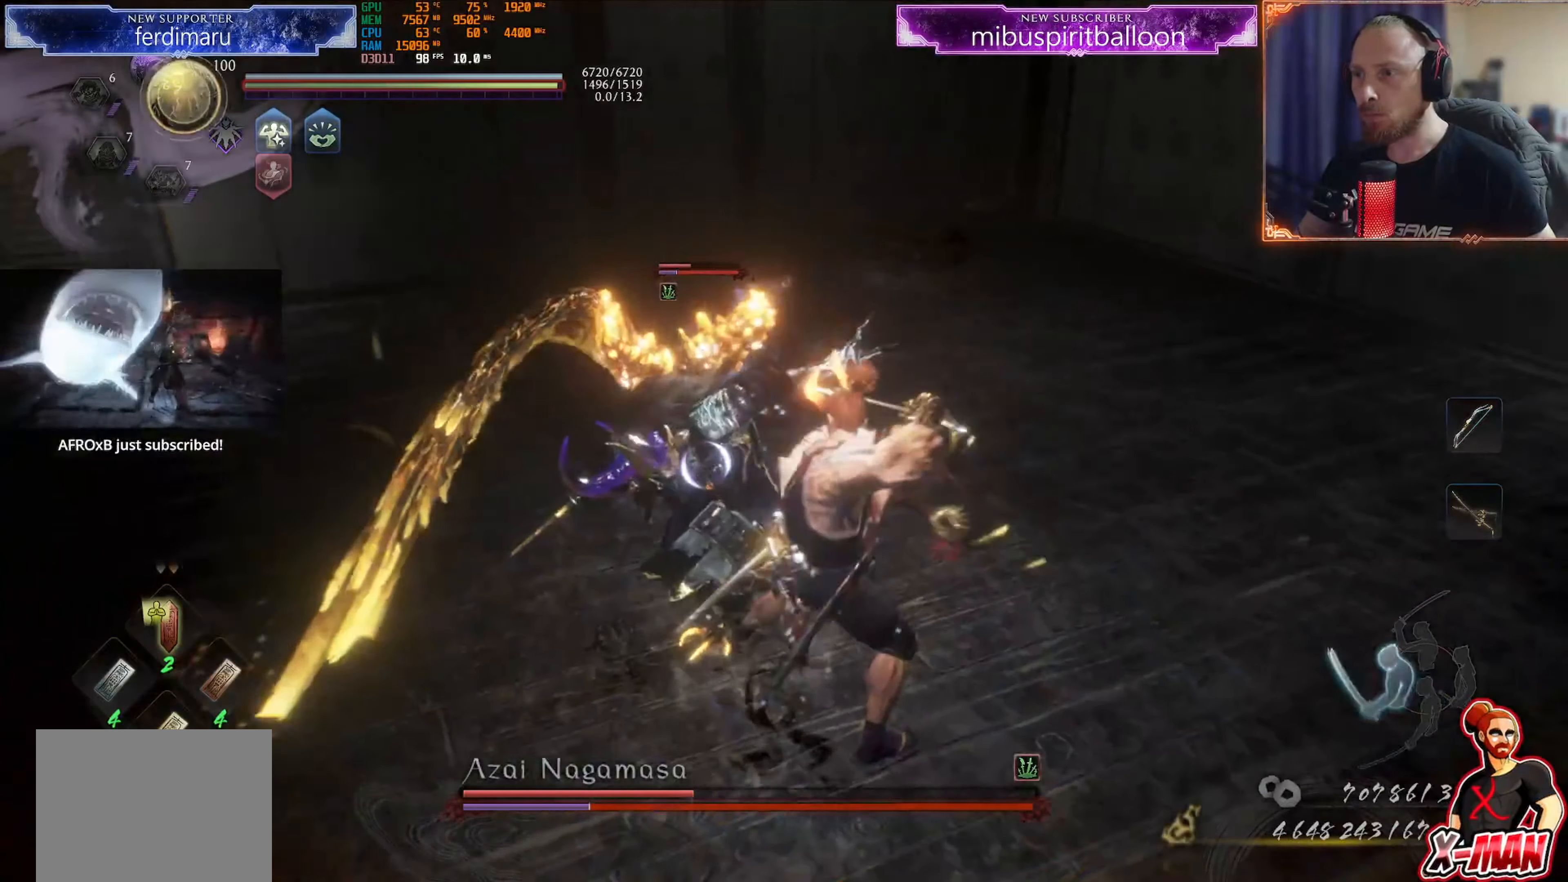
{"buttons": [], "left_stick": "up", "right_stick": "center", "events": [[17, "left_stick", "center"], [117, "TRIANGLE", "down"], [167, "left_stick", "up"], [200, "TRIANGLE", "up"]]}
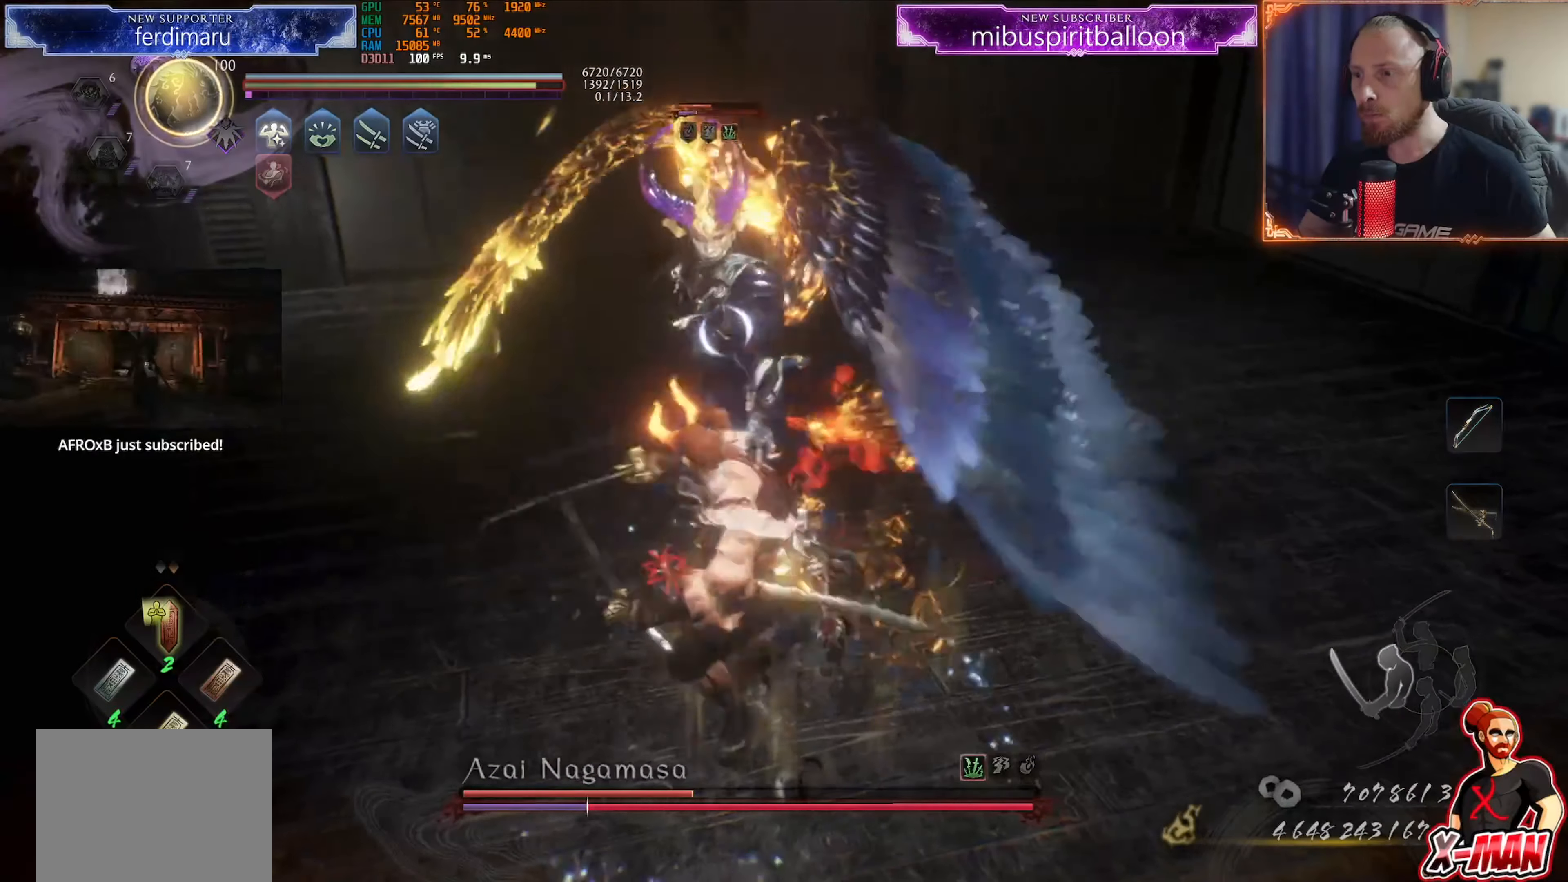
{"buttons": ["TRIANGLE"], "left_stick": "up", "right_stick": "center", "events": [[284, "TRIANGLE", "down"], [367, "TRIANGLE", "up"], [450, "TRIANGLE", "down"]]}
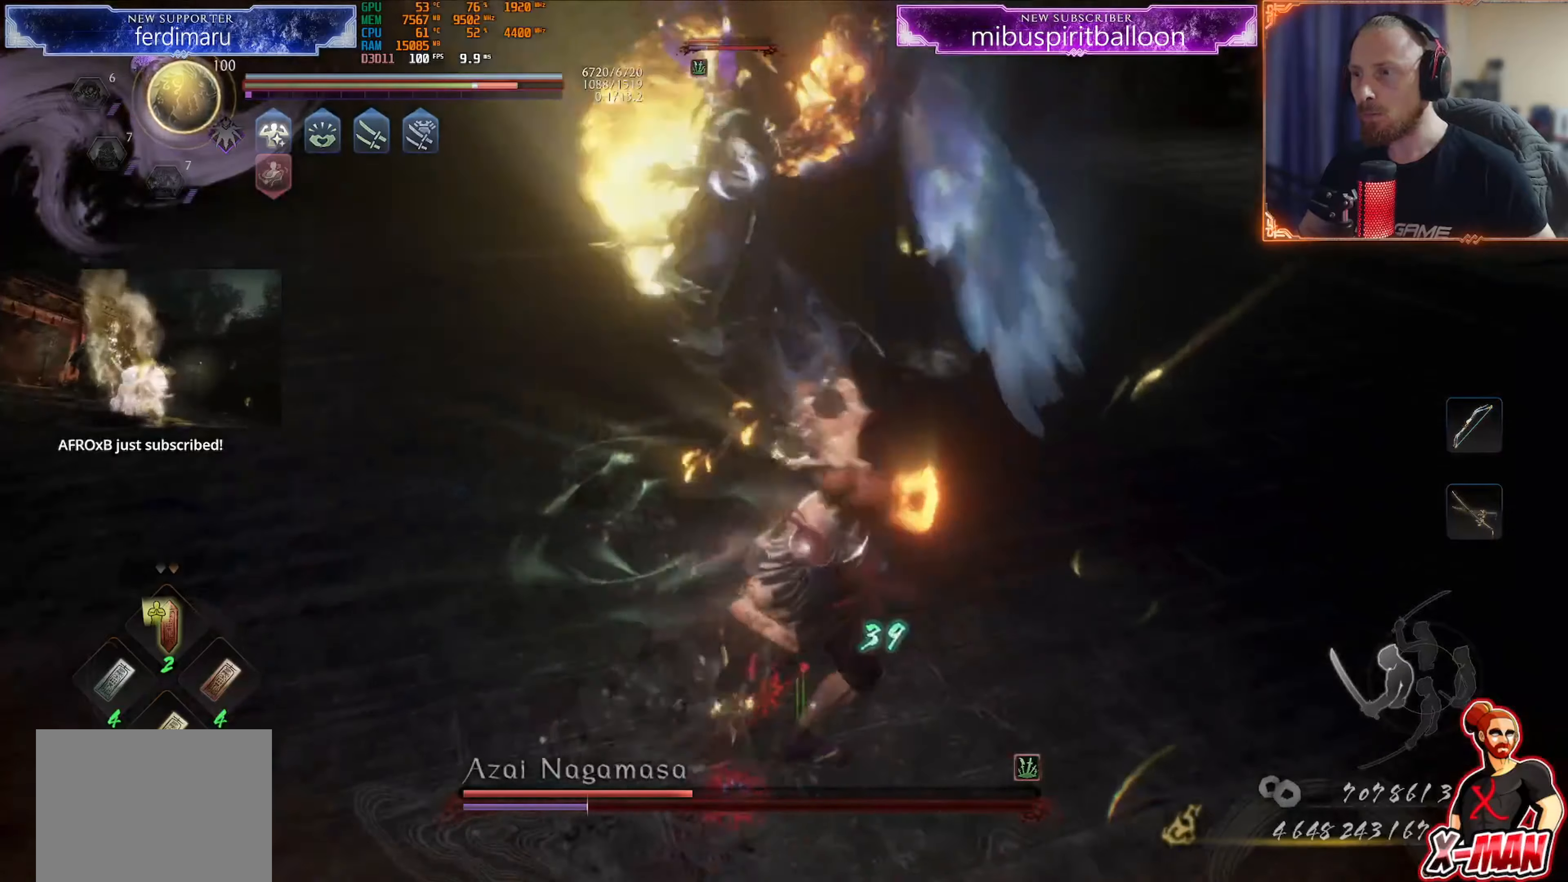
{"buttons": ["TRIANGLE"], "left_stick": "up", "right_stick": "center", "events": [[50, "TRIANGLE", "up"], [117, "TRIANGLE", "down"], [201, "TRIANGLE", "up"], [251, "TRIANGLE", "down"], [334, "TRIANGLE", "up"], [417, "TRIANGLE", "down"]]}
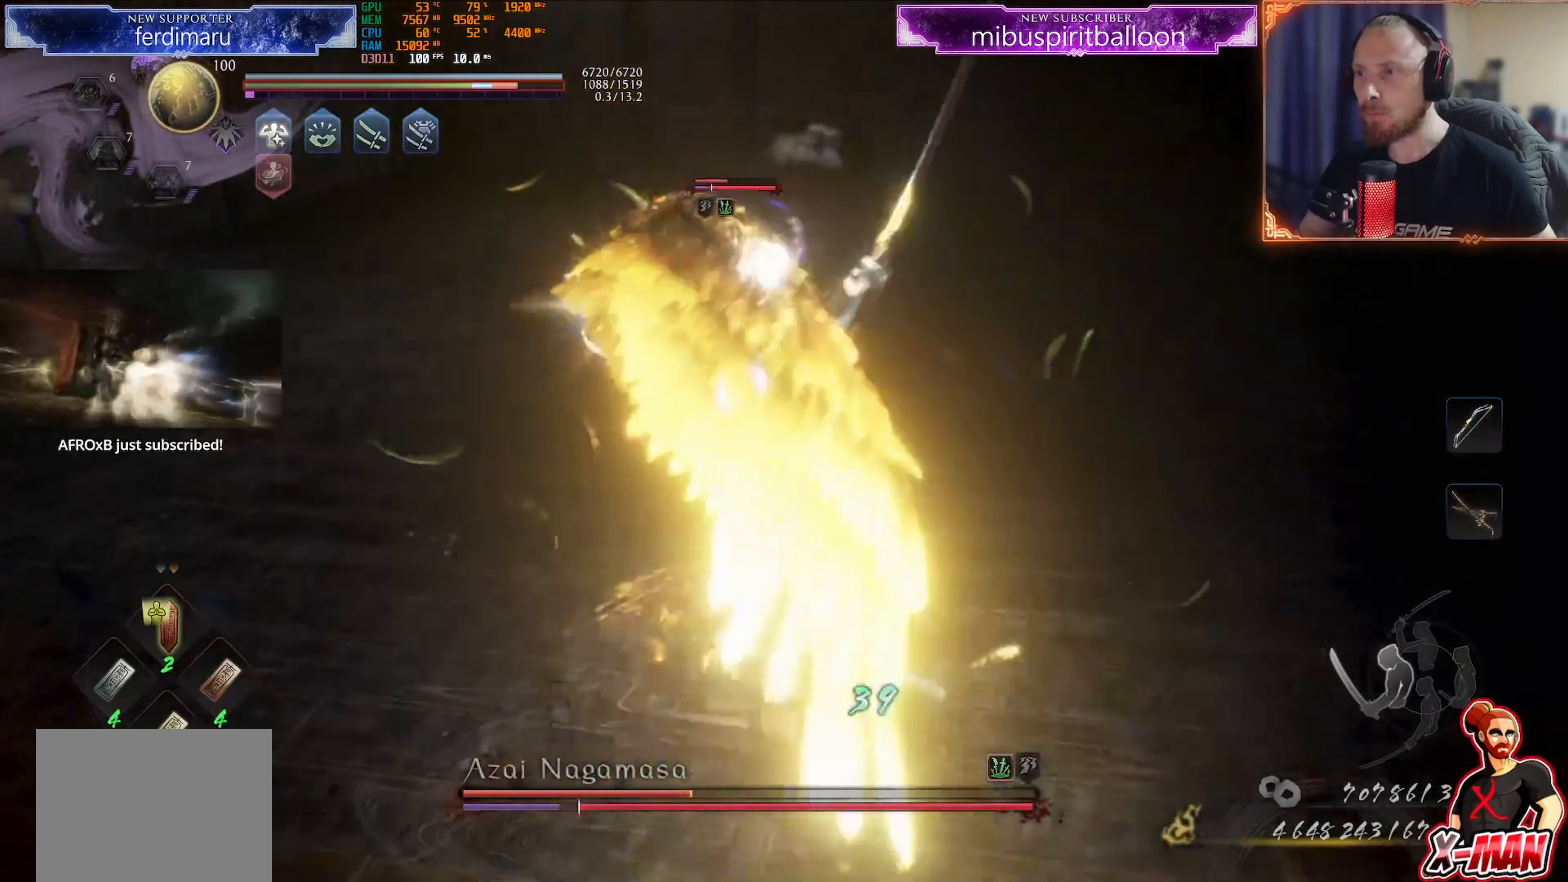
{"buttons": ["CROSS"], "left_stick": "up", "right_stick": "center", "events": [[50, "L1", "down"], [117, "TRIANGLE", "up"], [200, "CROSS", "down"], [384, "CROSS", "up"], [417, "L1", "up"], [500, "CROSS", "down"]]}